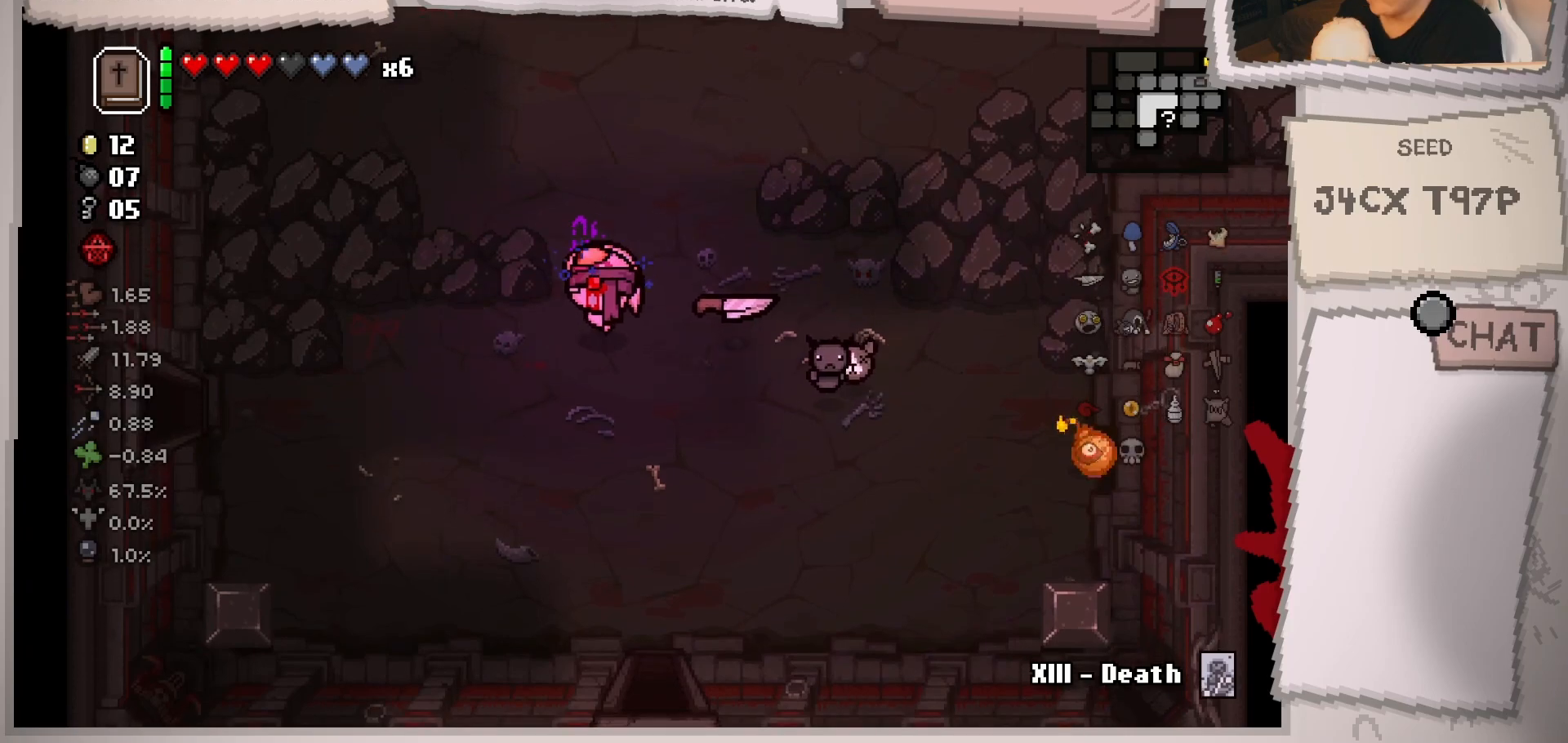
Gameplay with a controller (Xbox layout); each line is a JSON object with the inputs held at the frame after it. "events" lists button and stick changes between this image and that frame as [ms after this image, input, new state], when the widget could be followed in between. Not read: L3 R3.
{"buttons": [], "left_stick": "right", "right_stick": "center", "events": [[133, "left_stick", "right"]]}
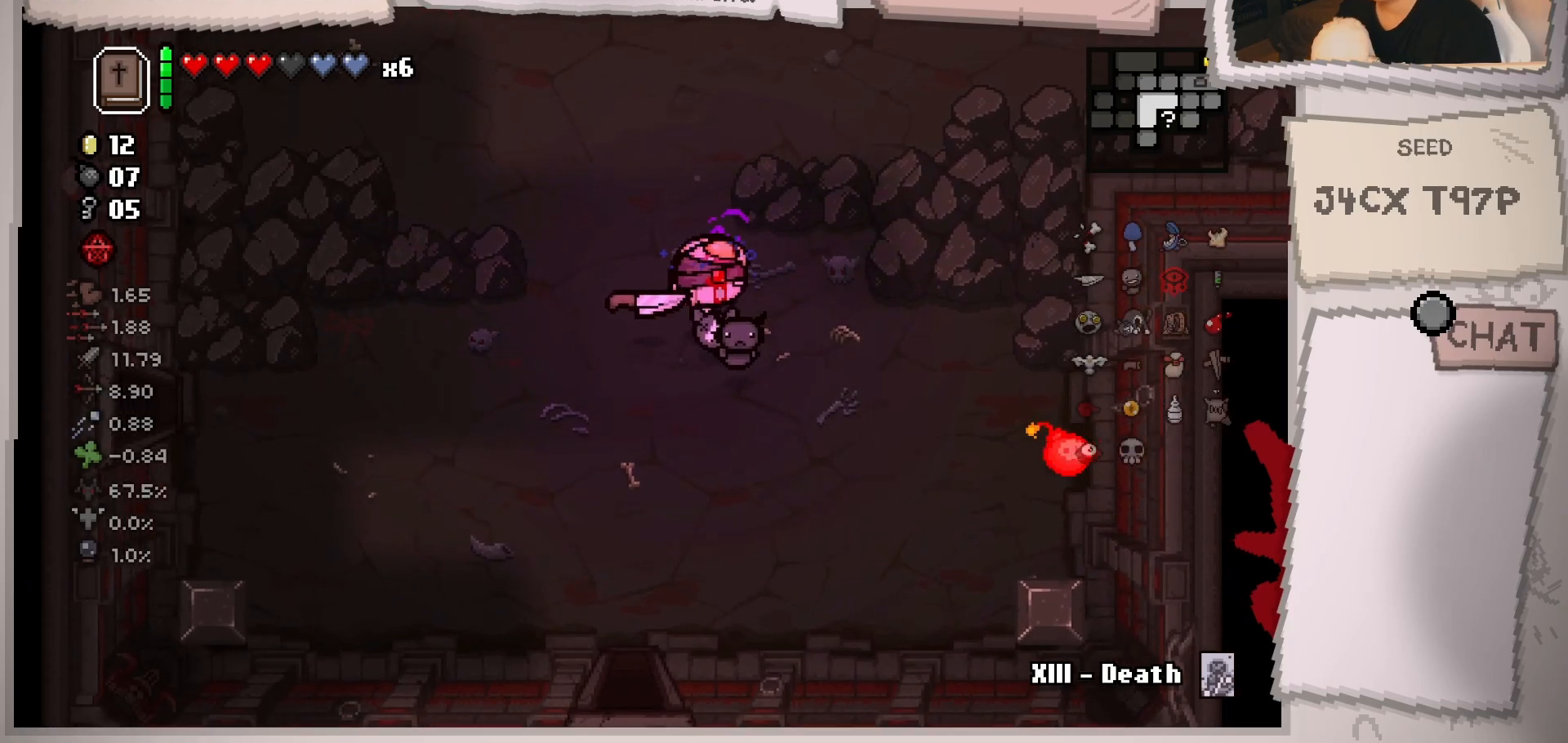
{"buttons": [], "left_stick": "down-right", "right_stick": "center", "events": [[217, "left_stick", "center"], [284, "left_stick", "down"], [334, "left_stick", "down-right"]]}
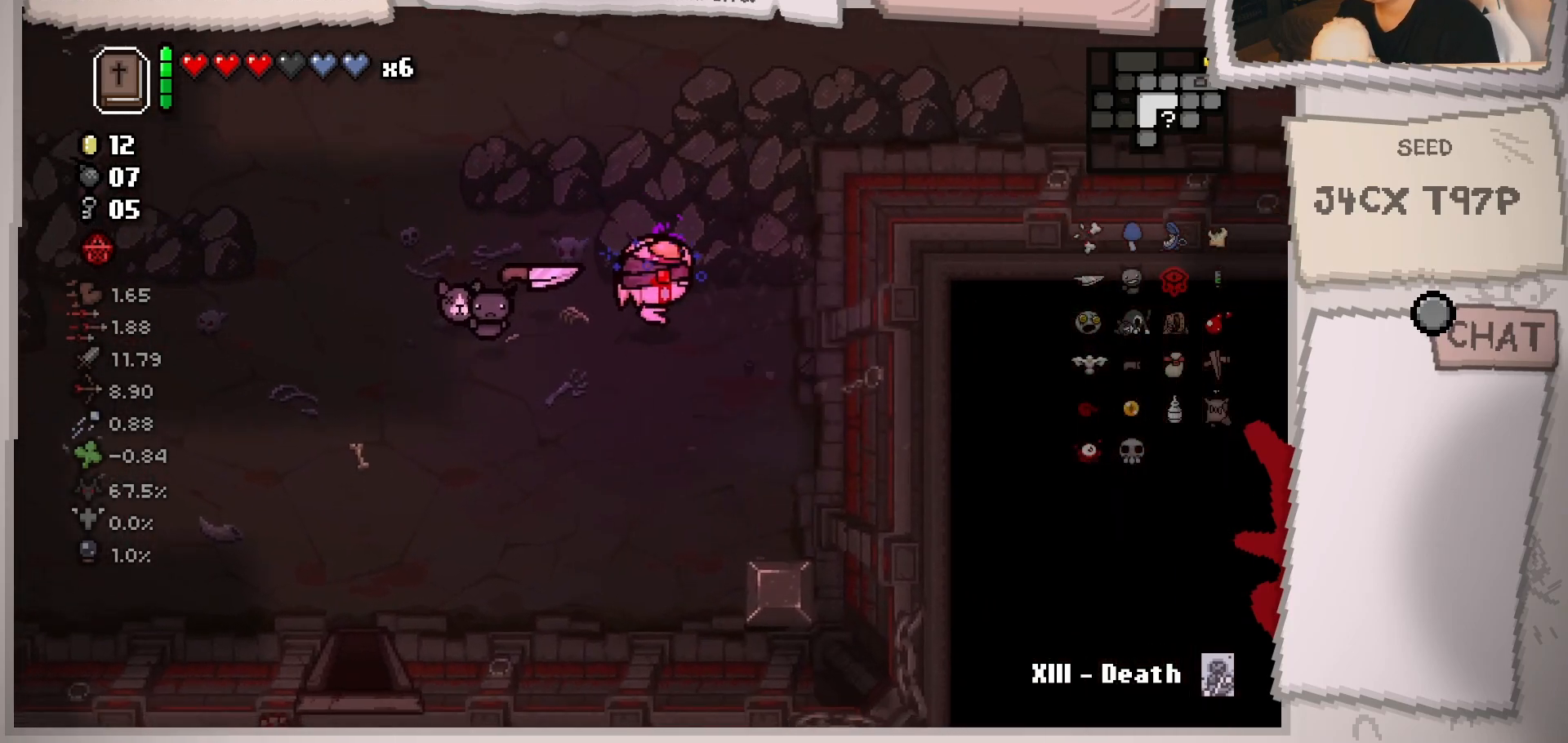
{"buttons": [], "left_stick": "left", "right_stick": "center", "events": [[233, "left_stick", "down"], [334, "left_stick", "center"], [500, "left_stick", "left"]]}
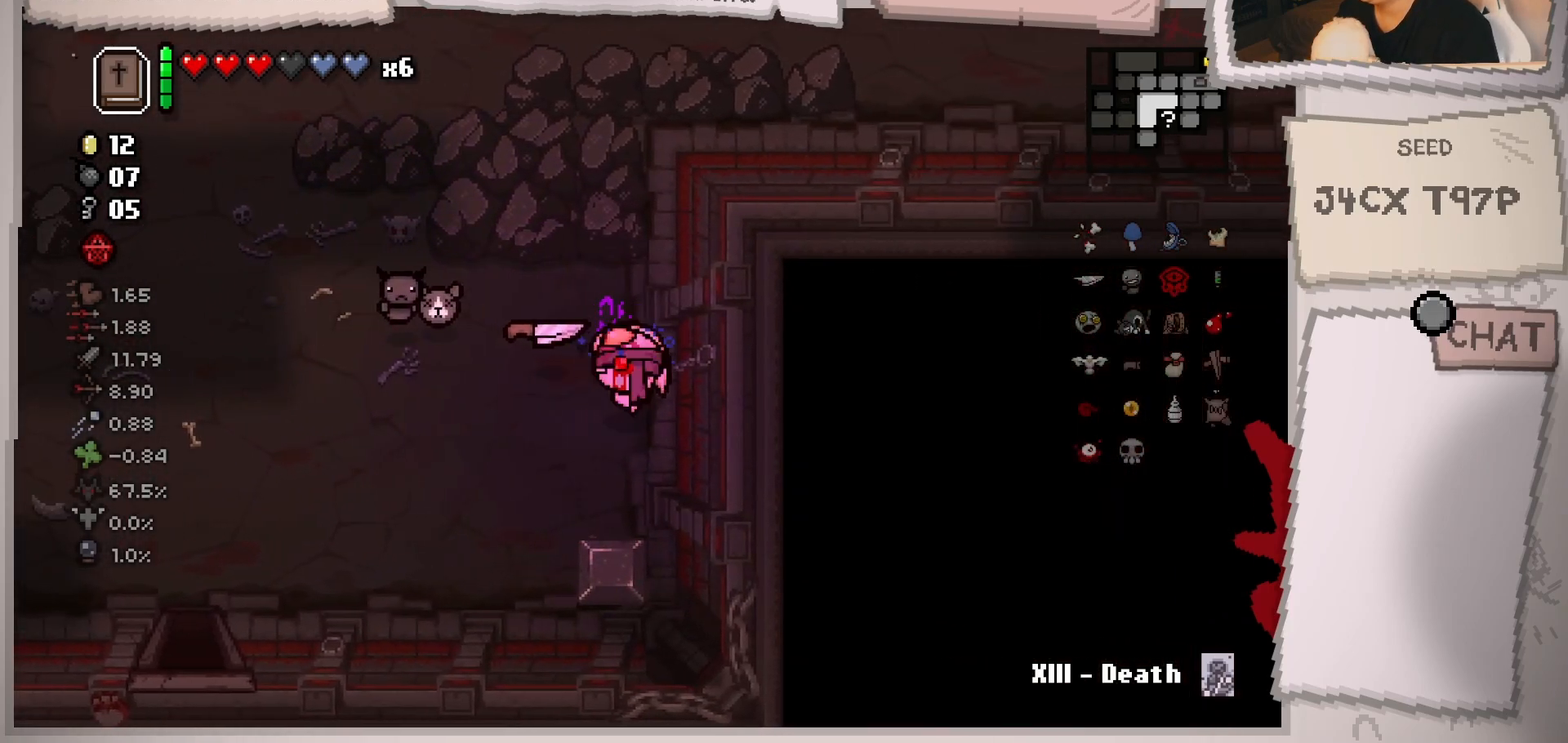
{"buttons": [], "left_stick": "center", "right_stick": "center", "events": [[201, "left_stick", "center"]]}
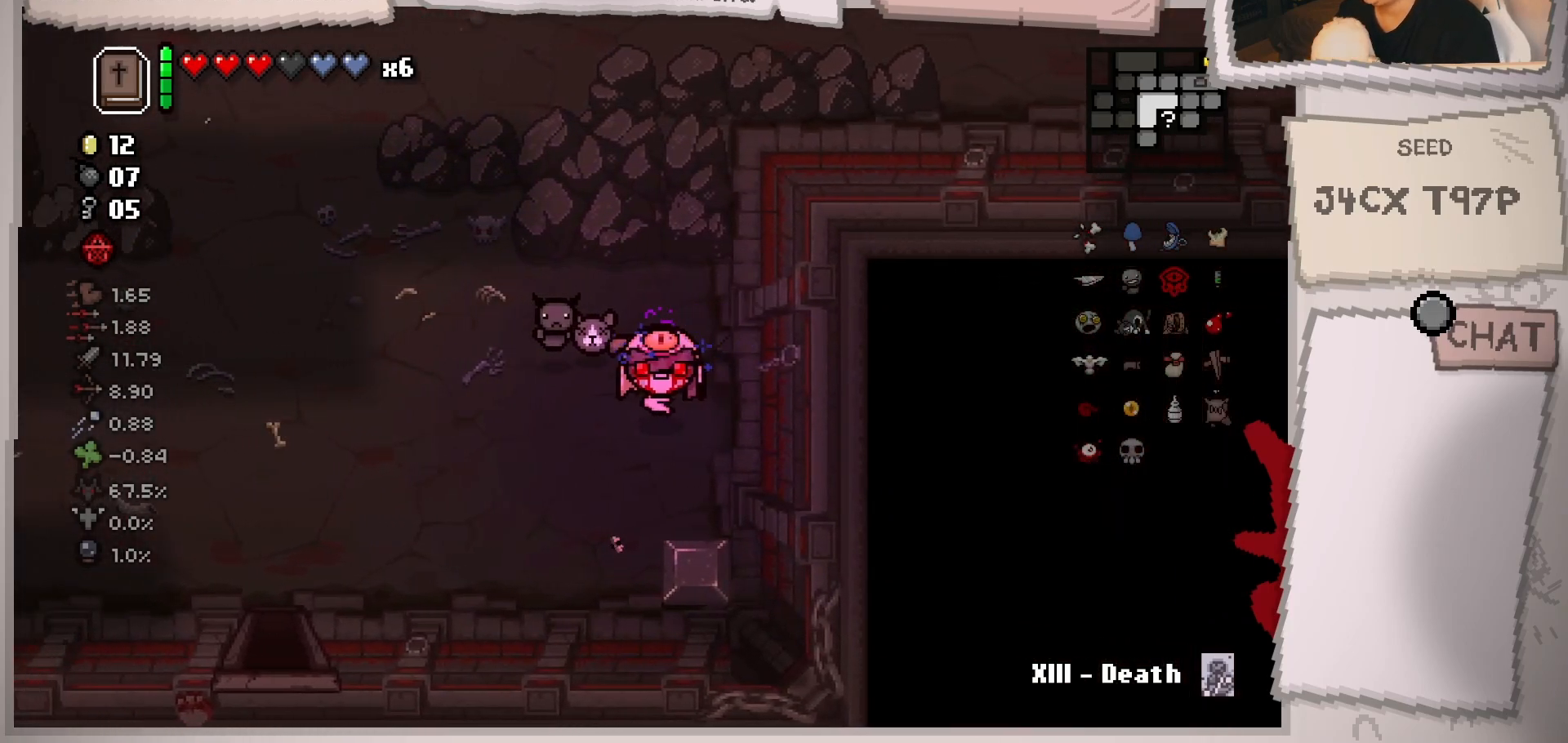
{"buttons": [], "left_stick": "up", "right_stick": "center", "events": [[367, "left_stick", "up"]]}
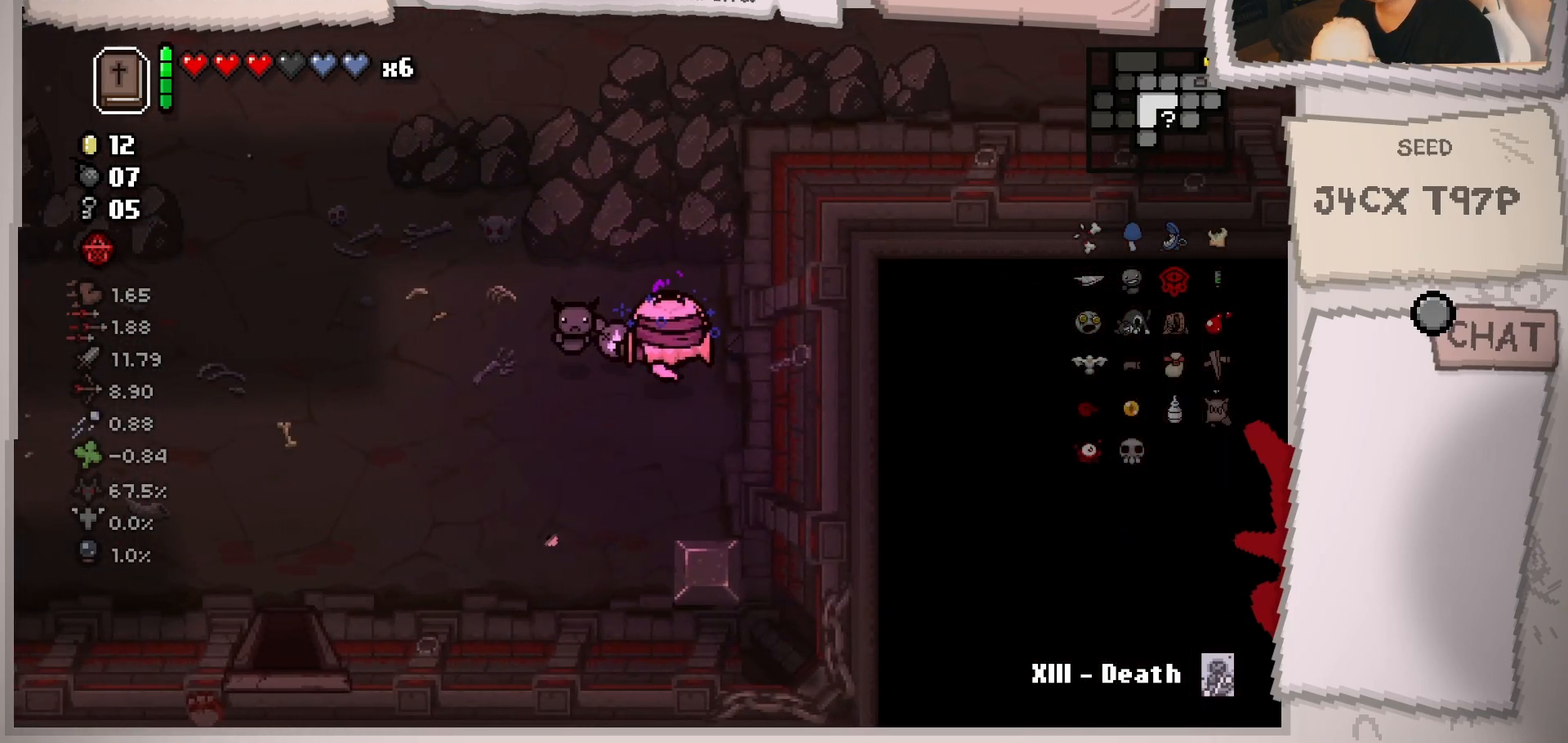
{"buttons": [], "left_stick": "left", "right_stick": "center", "events": [[184, "left_stick", "left"]]}
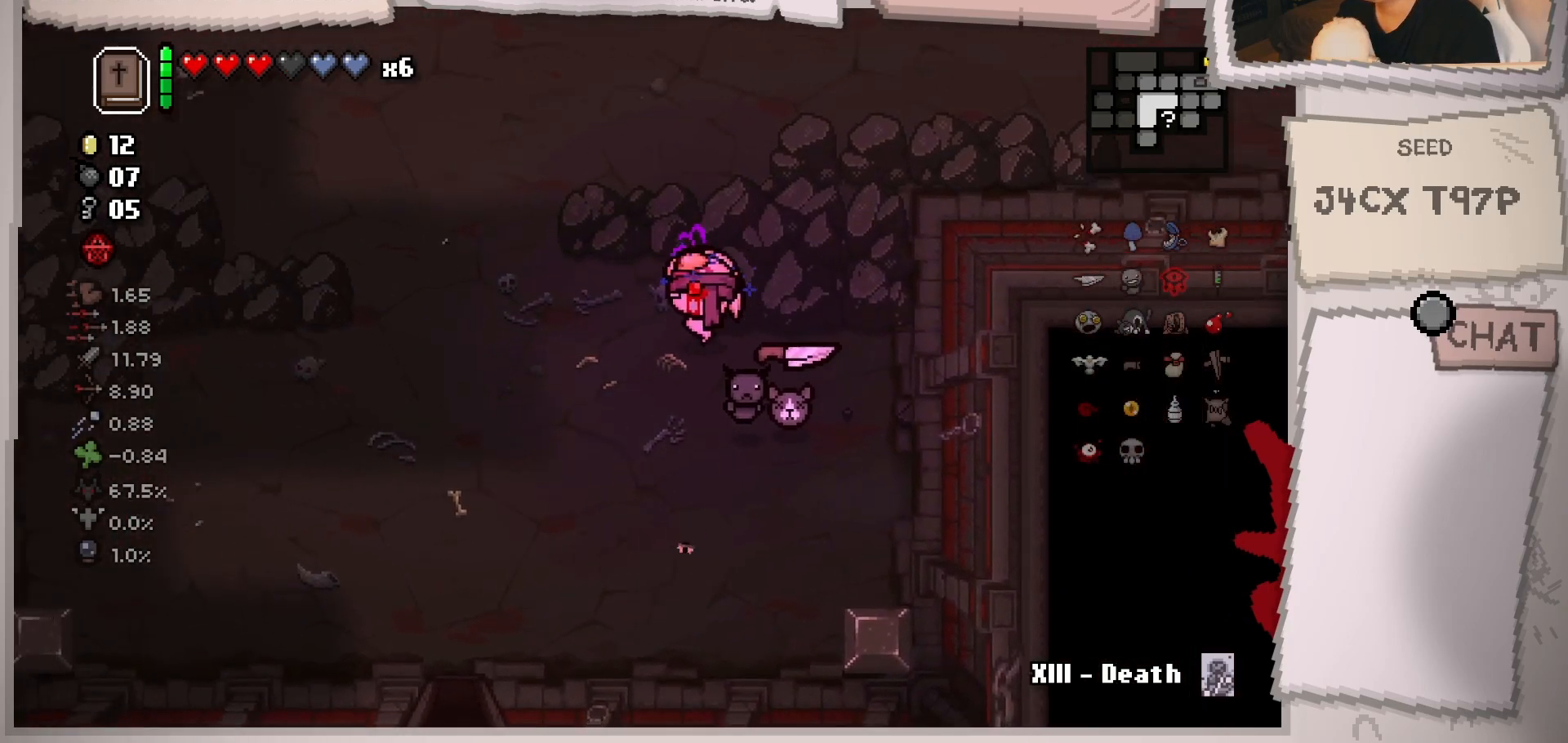
{"buttons": [], "left_stick": "center", "right_stick": "center", "events": [[384, "left_stick", "center"]]}
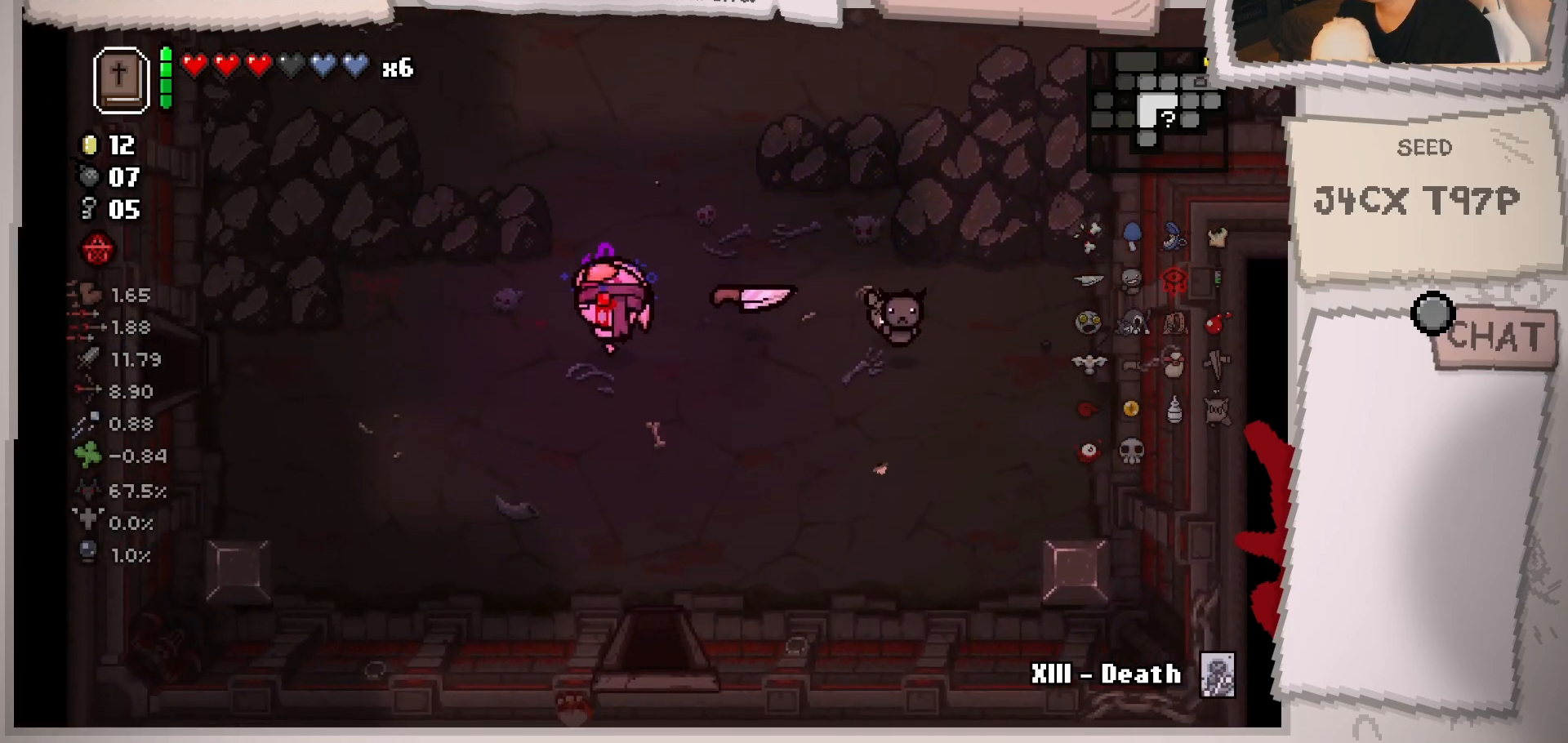
{"buttons": [], "left_stick": "right", "right_stick": "center", "events": [[34, "left_stick", "down-left"], [217, "left_stick", "center"], [468, "left_stick", "right"]]}
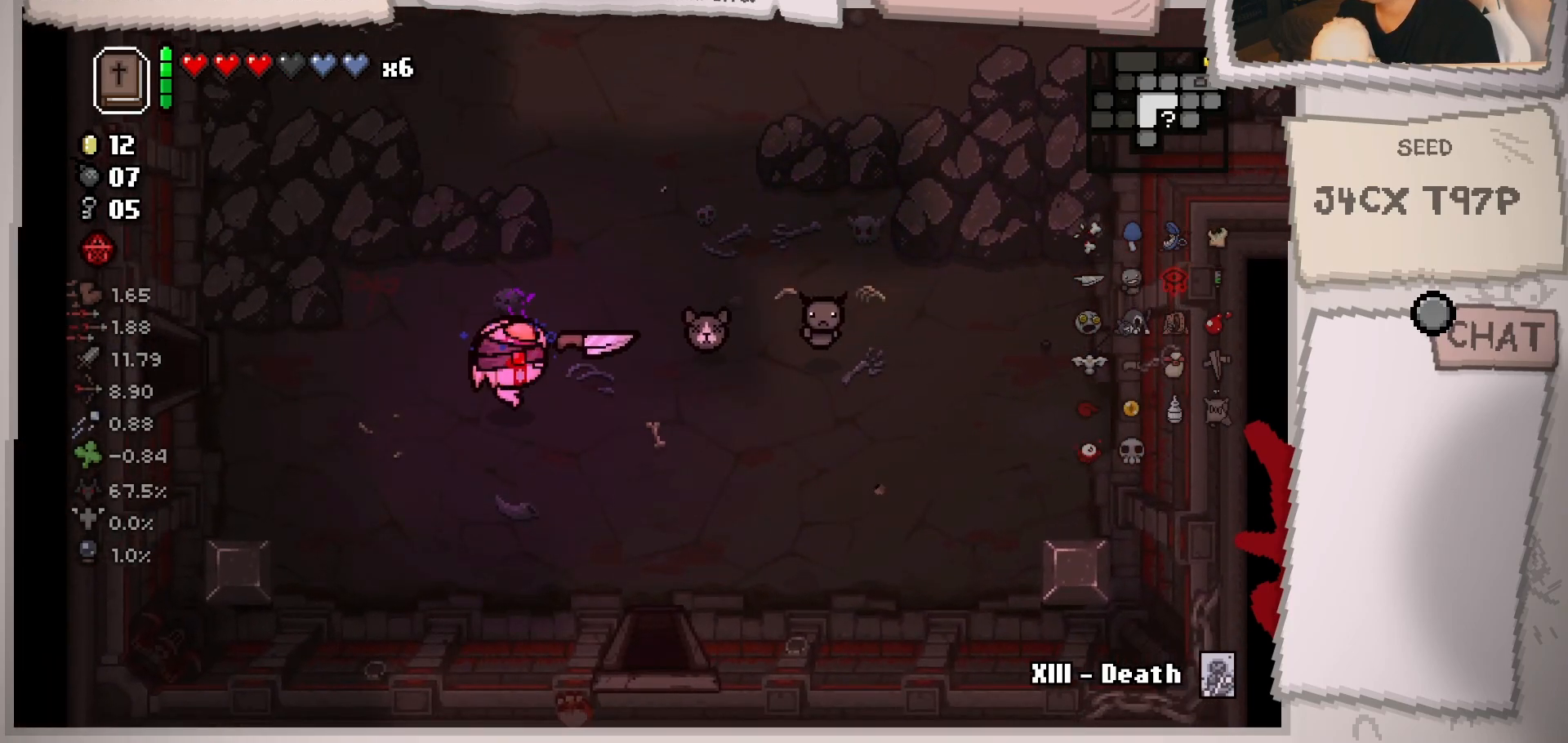
{"buttons": [], "left_stick": "center", "right_stick": "center", "events": [[484, "left_stick", "center"]]}
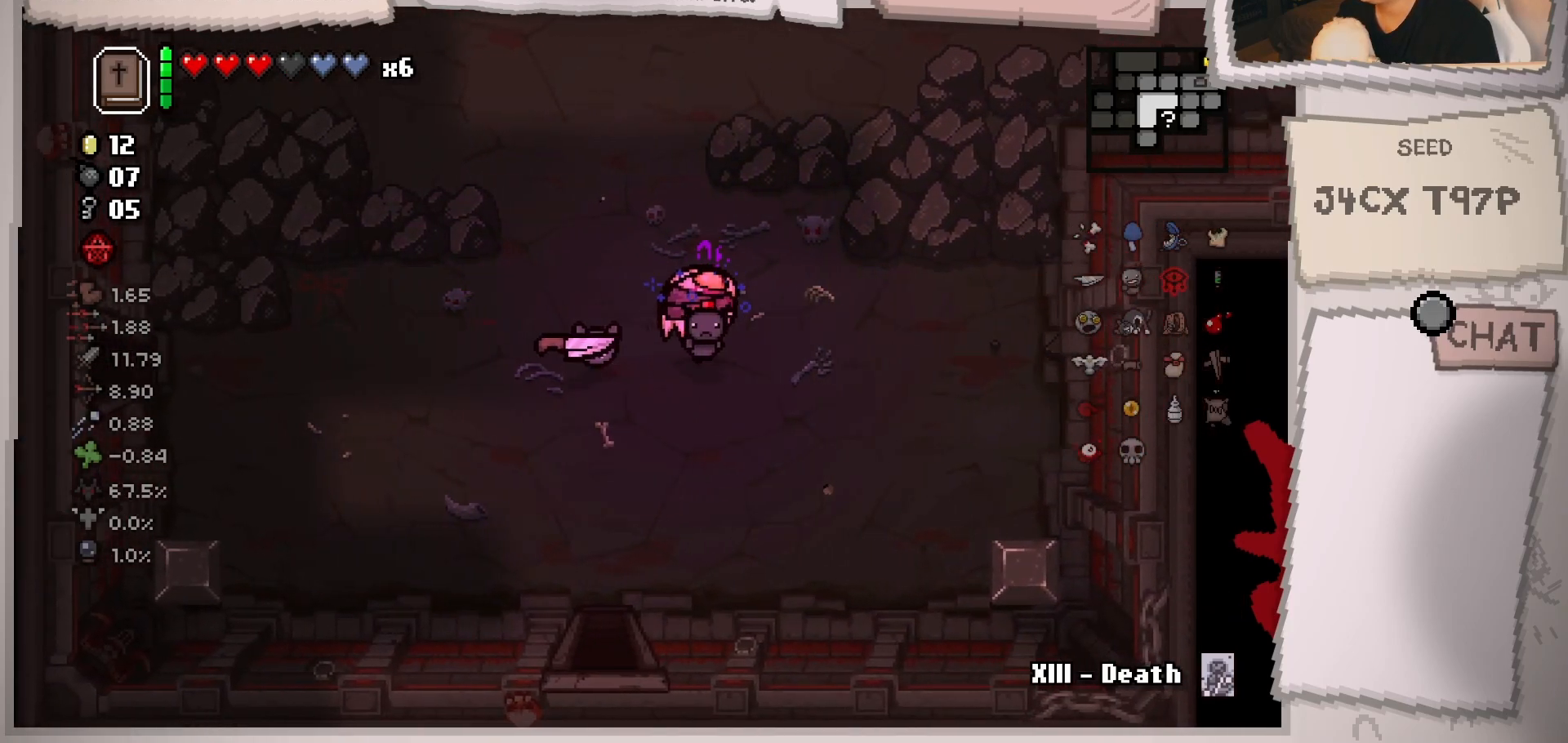
{"buttons": [], "left_stick": "center", "right_stick": "center", "events": [[167, "left_stick", "right"], [417, "left_stick", "center"]]}
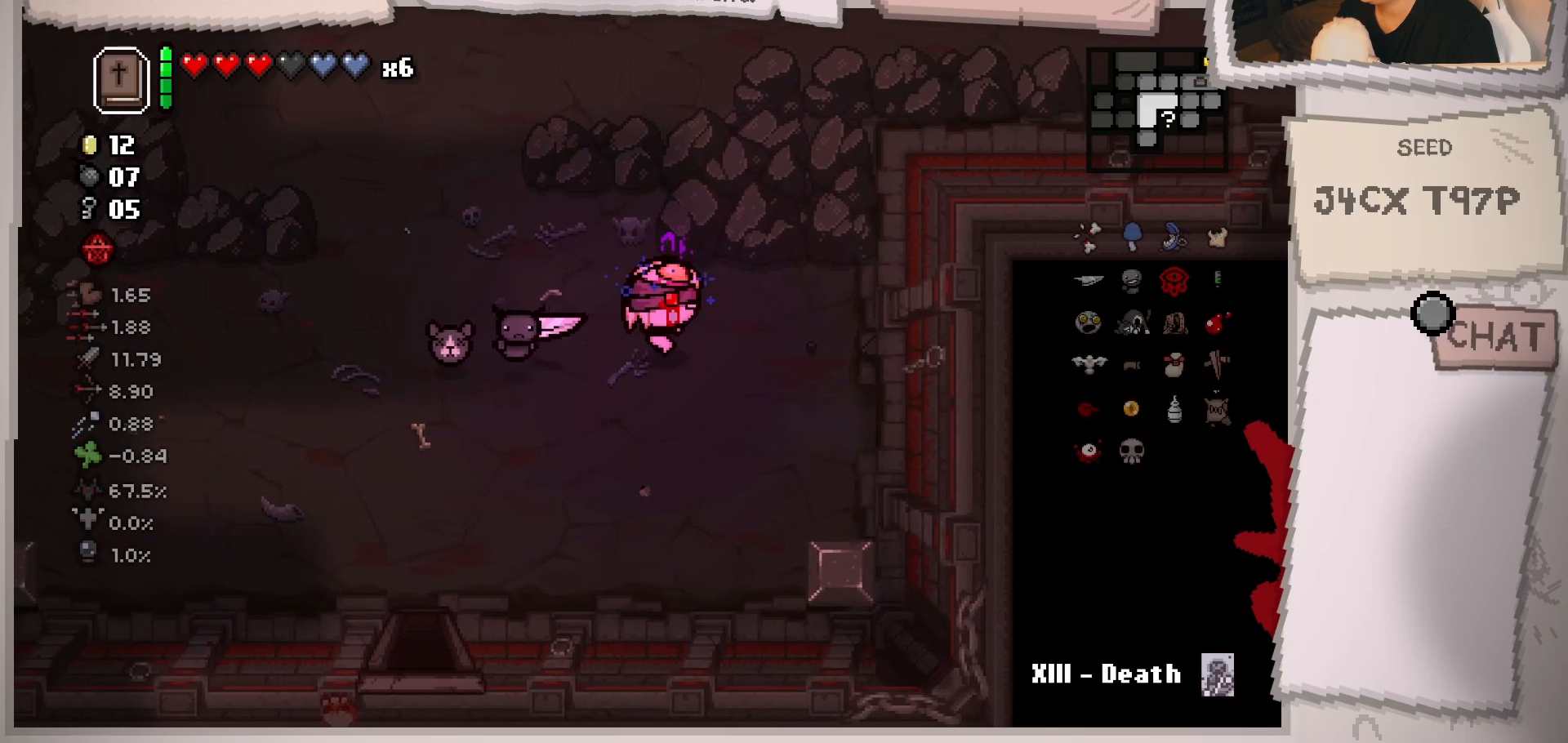
{"buttons": [], "left_stick": "up-right", "right_stick": "center", "events": [[117, "left_stick", "down-right"], [267, "left_stick", "center"], [467, "left_stick", "up-right"]]}
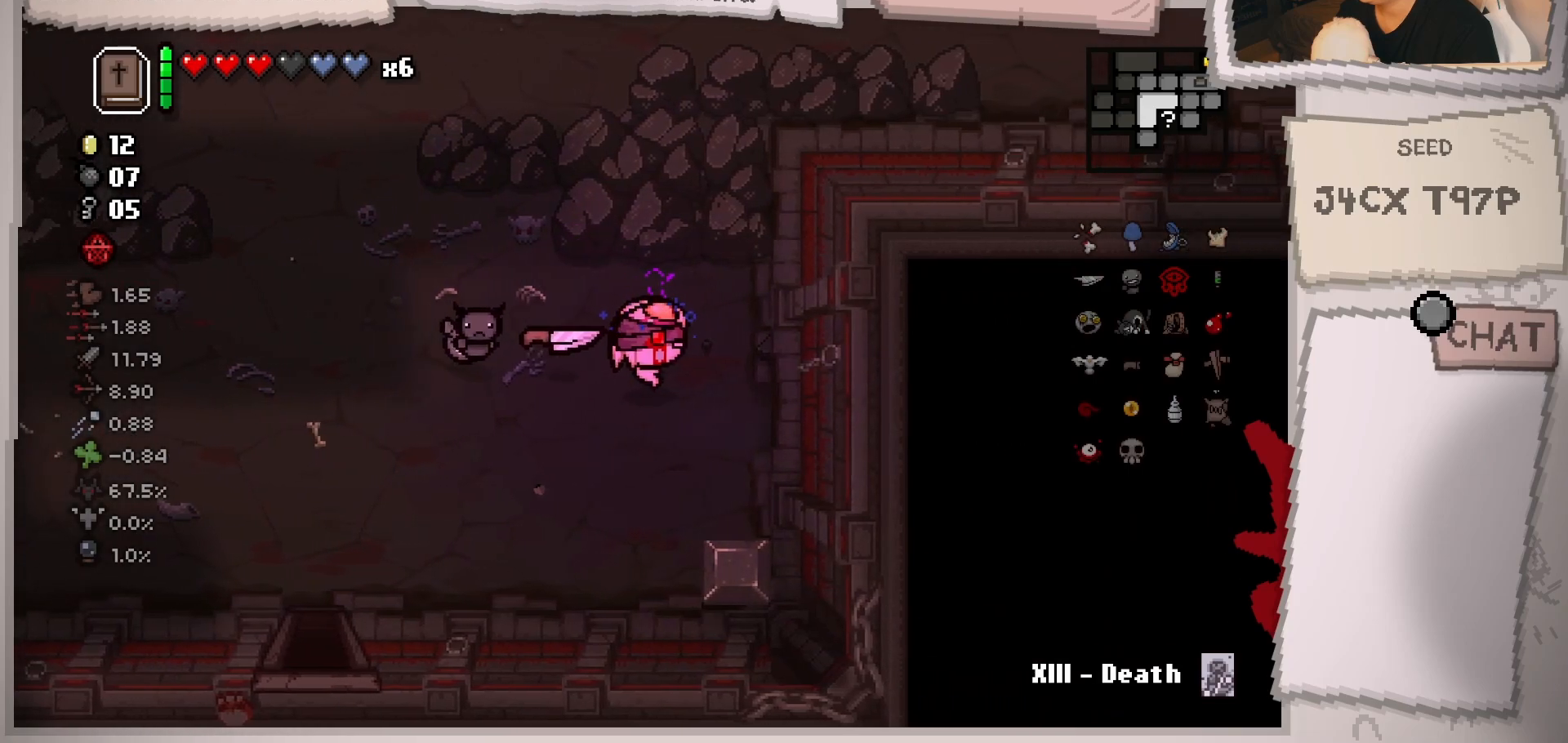
{"buttons": [], "left_stick": "center", "right_stick": "center", "events": [[83, "left_stick", "center"], [250, "left_stick", "right"], [433, "left_stick", "center"]]}
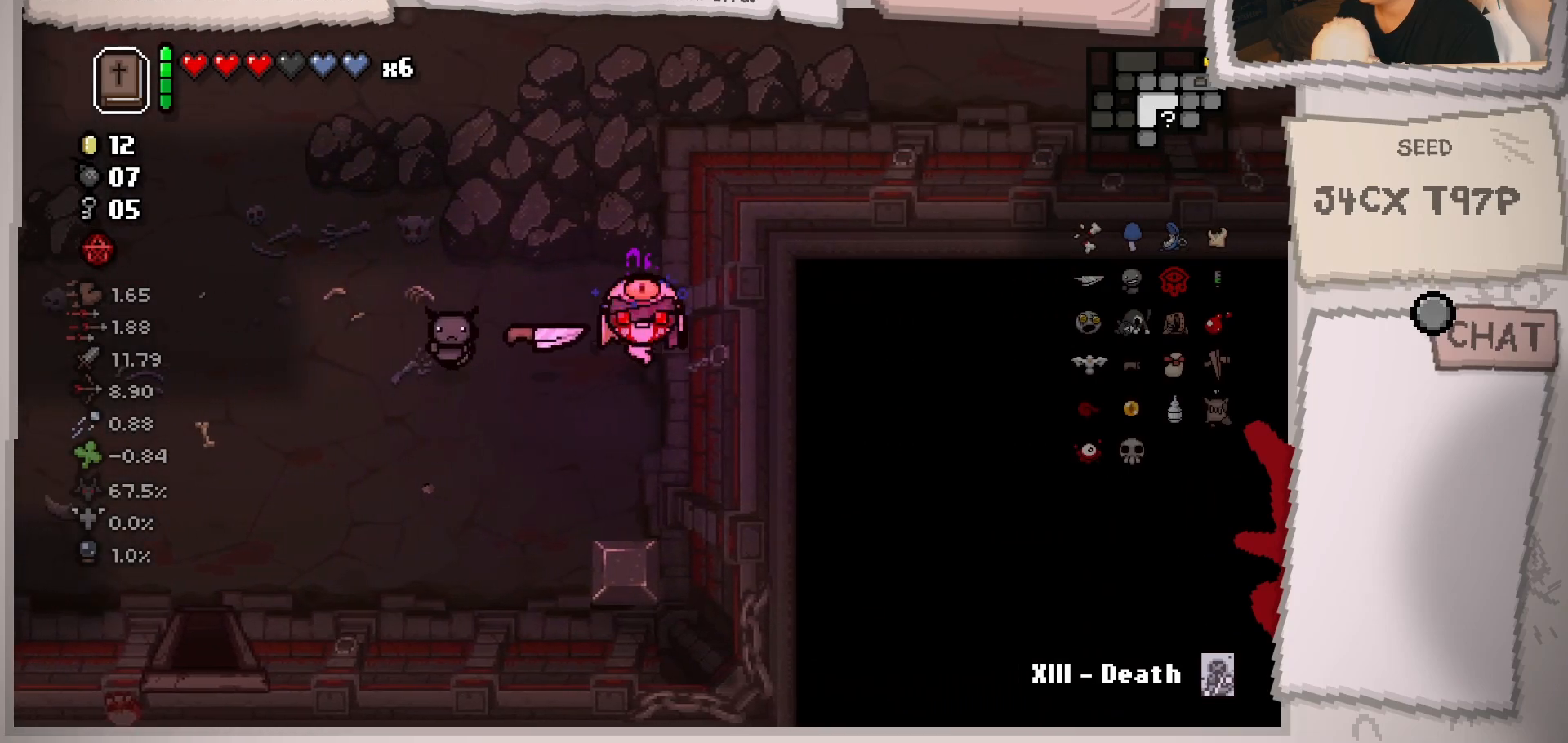
{"buttons": ["L1"], "left_stick": "left", "right_stick": "center", "events": [[117, "left_stick", "down-right"], [217, "left_stick", "center"], [484, "L1", "down"], [501, "left_stick", "left"]]}
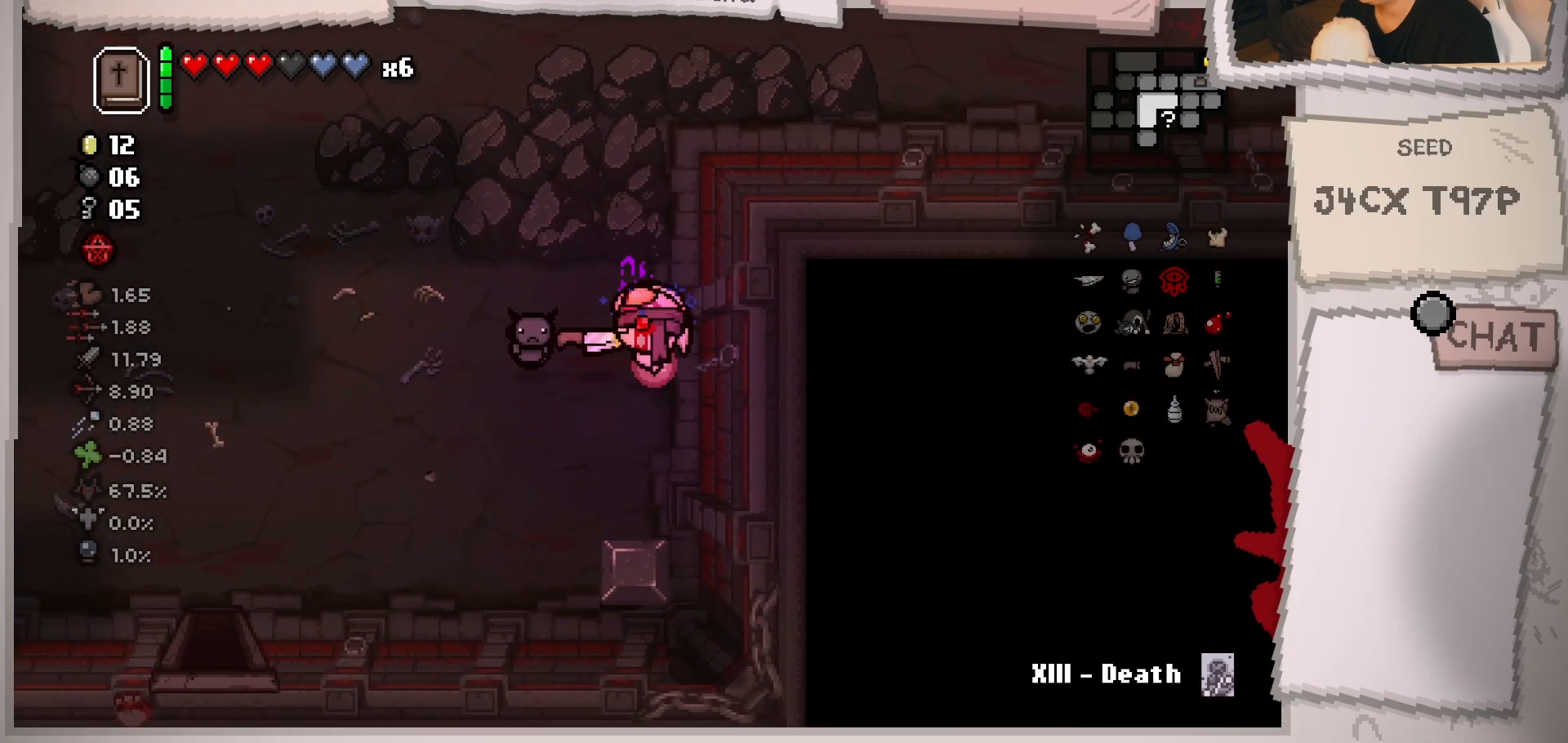
{"buttons": [], "left_stick": "left", "right_stick": "center", "events": [[66, "L1", "up"]]}
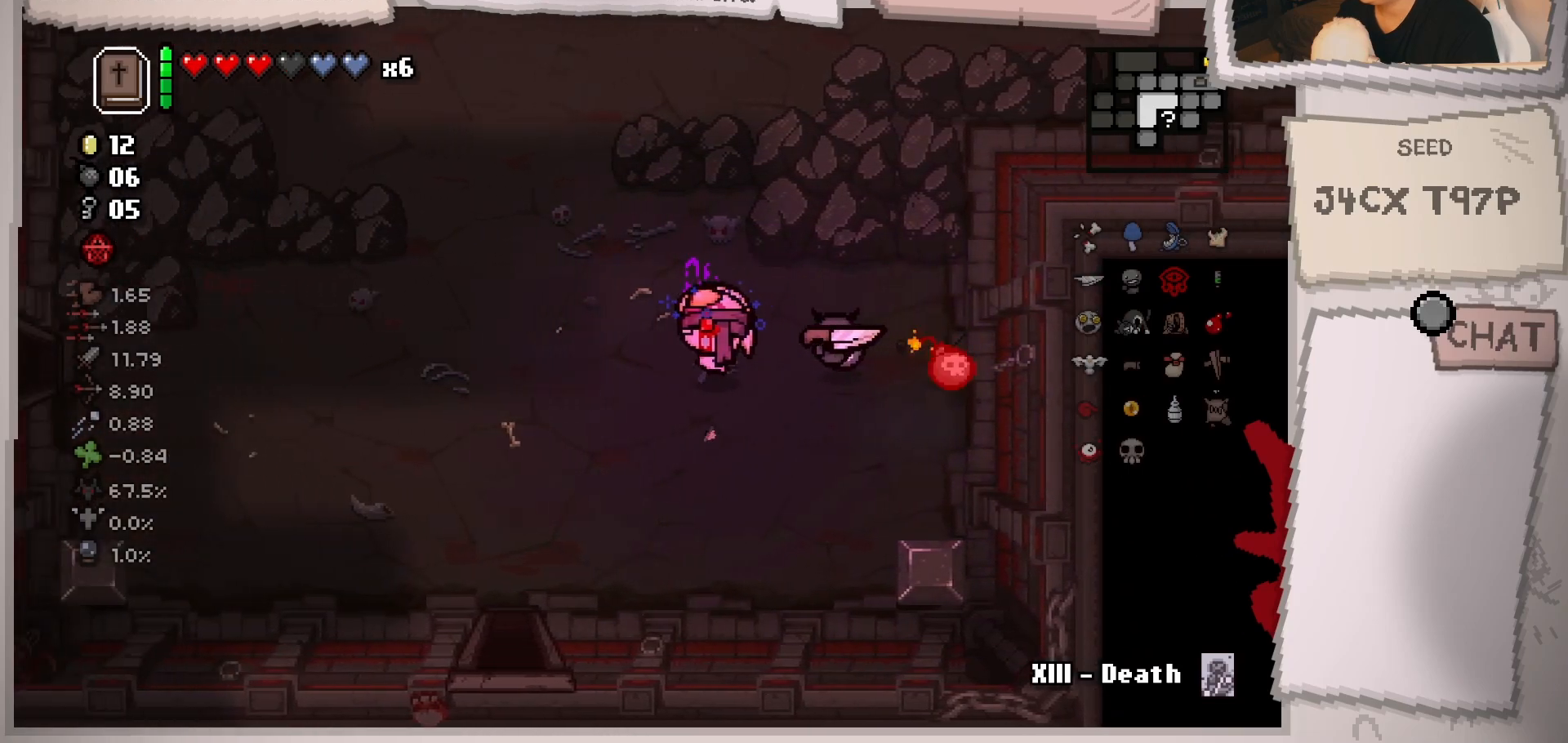
{"buttons": [], "left_stick": "center", "right_stick": "center", "events": [[17, "left_stick", "center"]]}
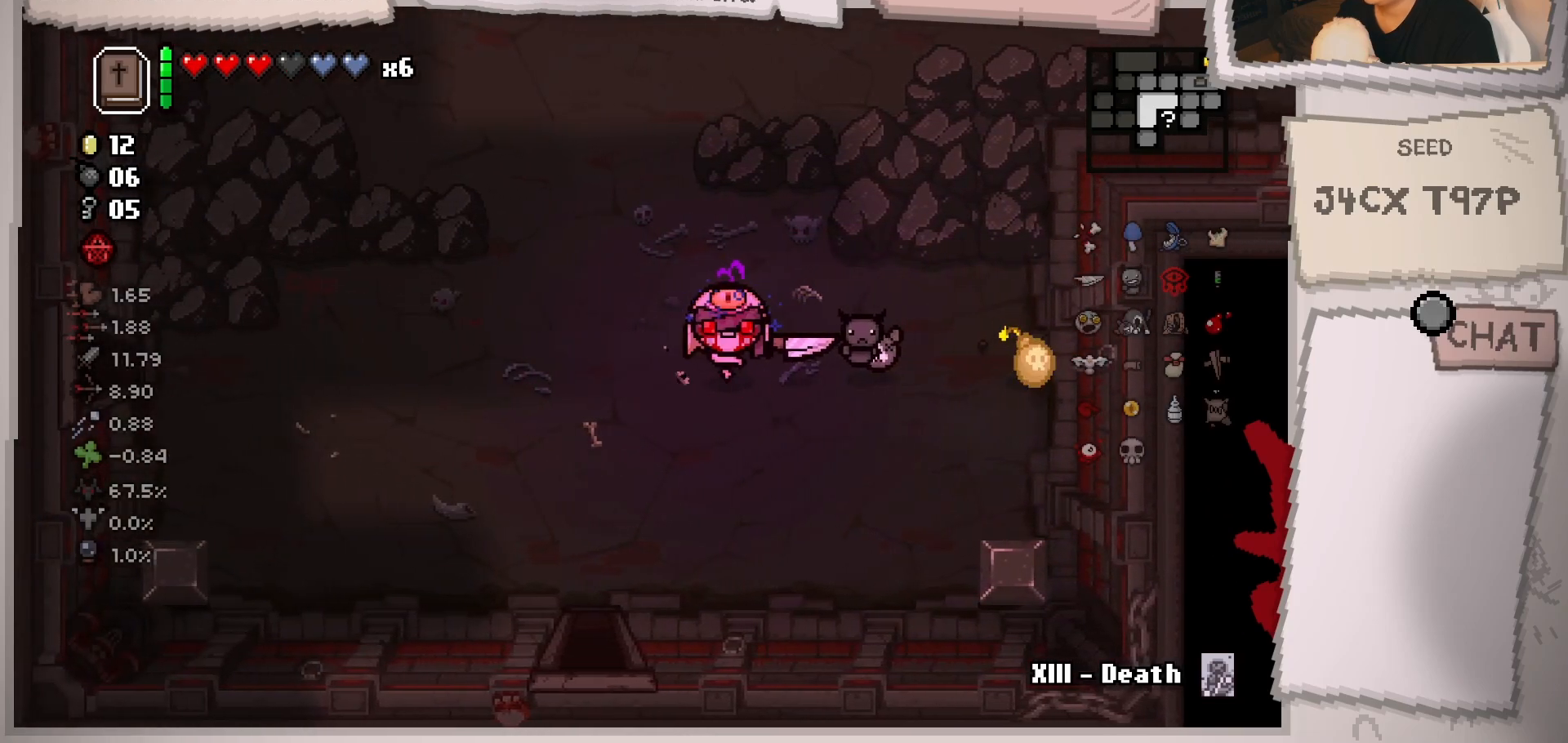
{"buttons": [], "left_stick": "center", "right_stick": "center", "events": []}
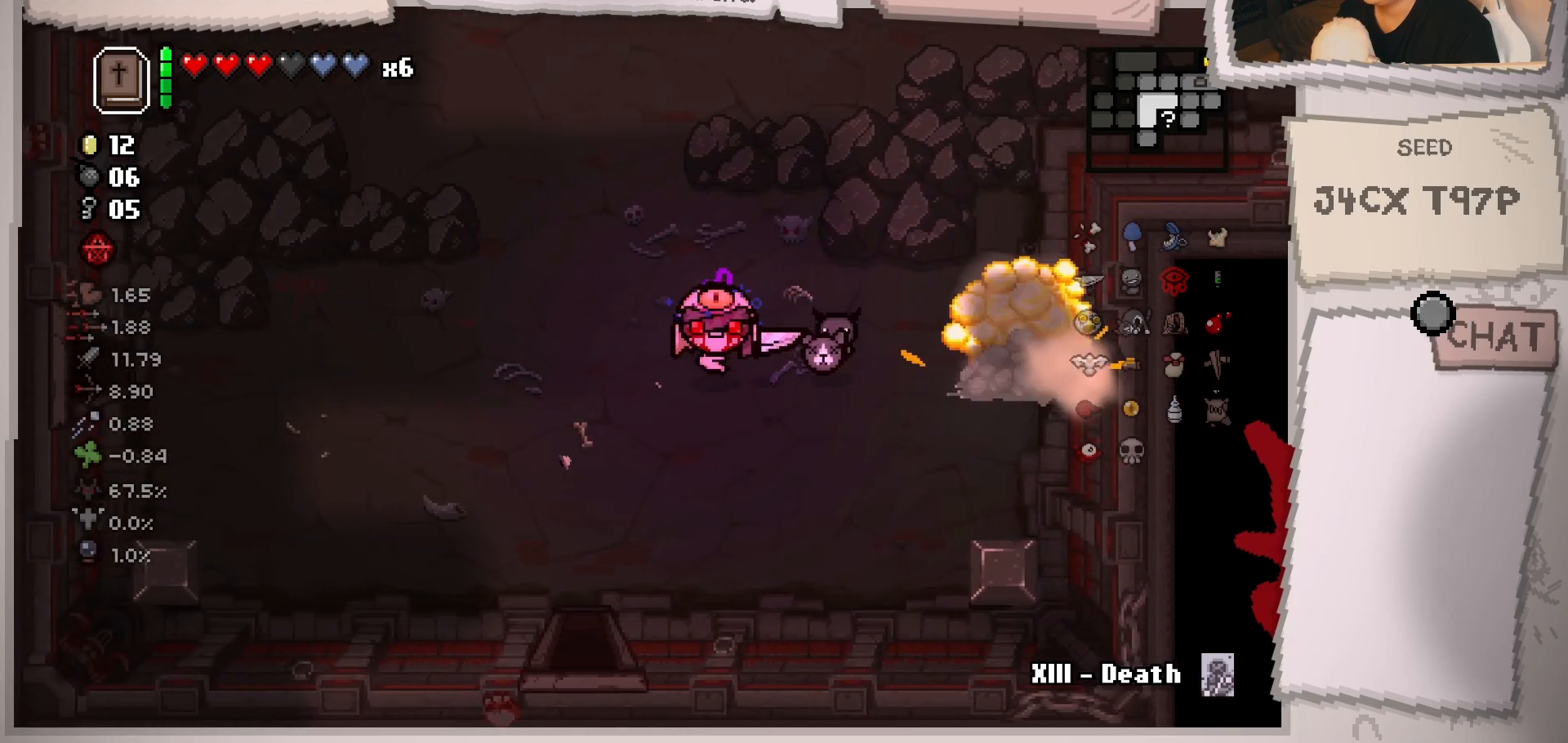
{"buttons": [], "left_stick": "right", "right_stick": "center", "events": [[501, "left_stick", "right"]]}
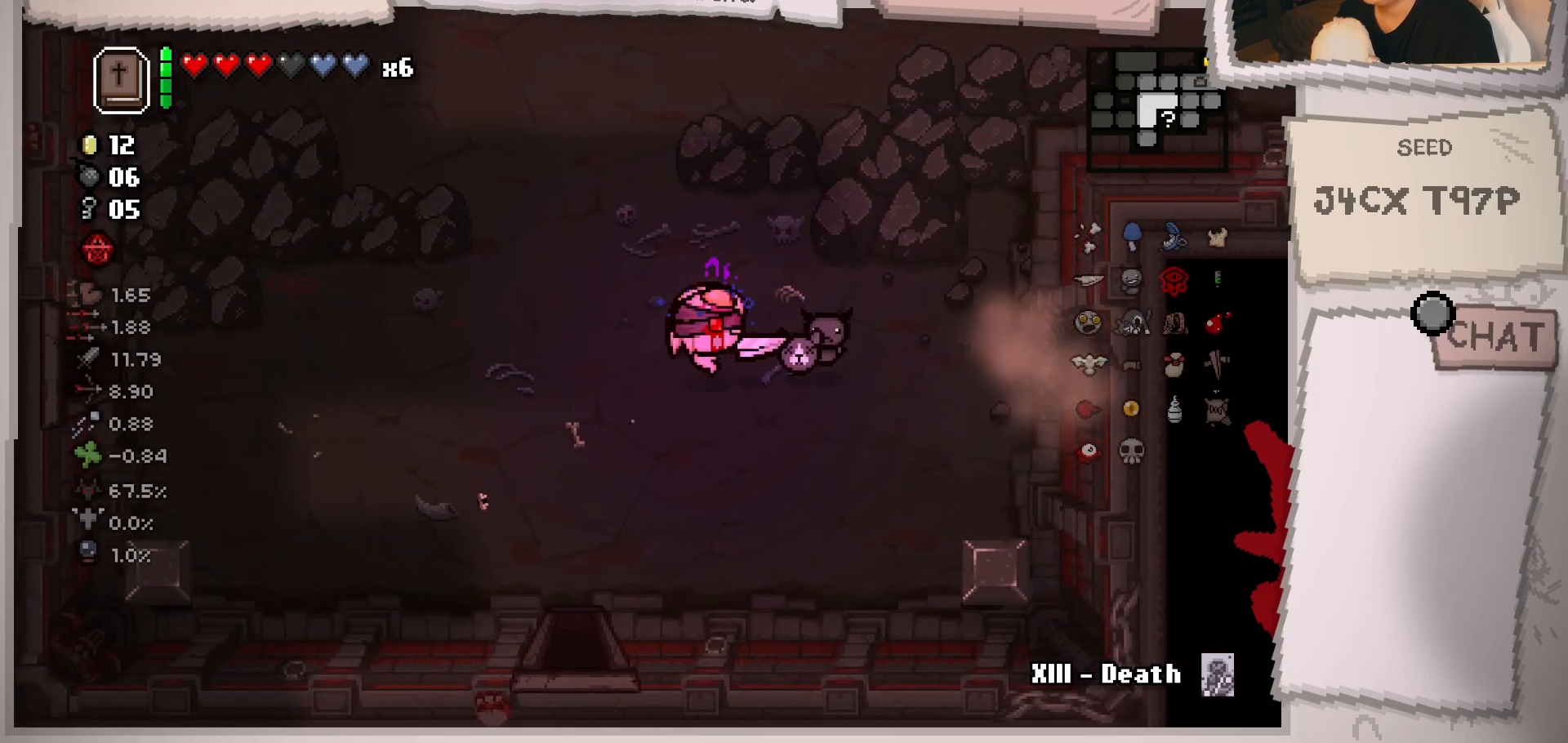
{"buttons": [], "left_stick": "right", "right_stick": "center", "events": []}
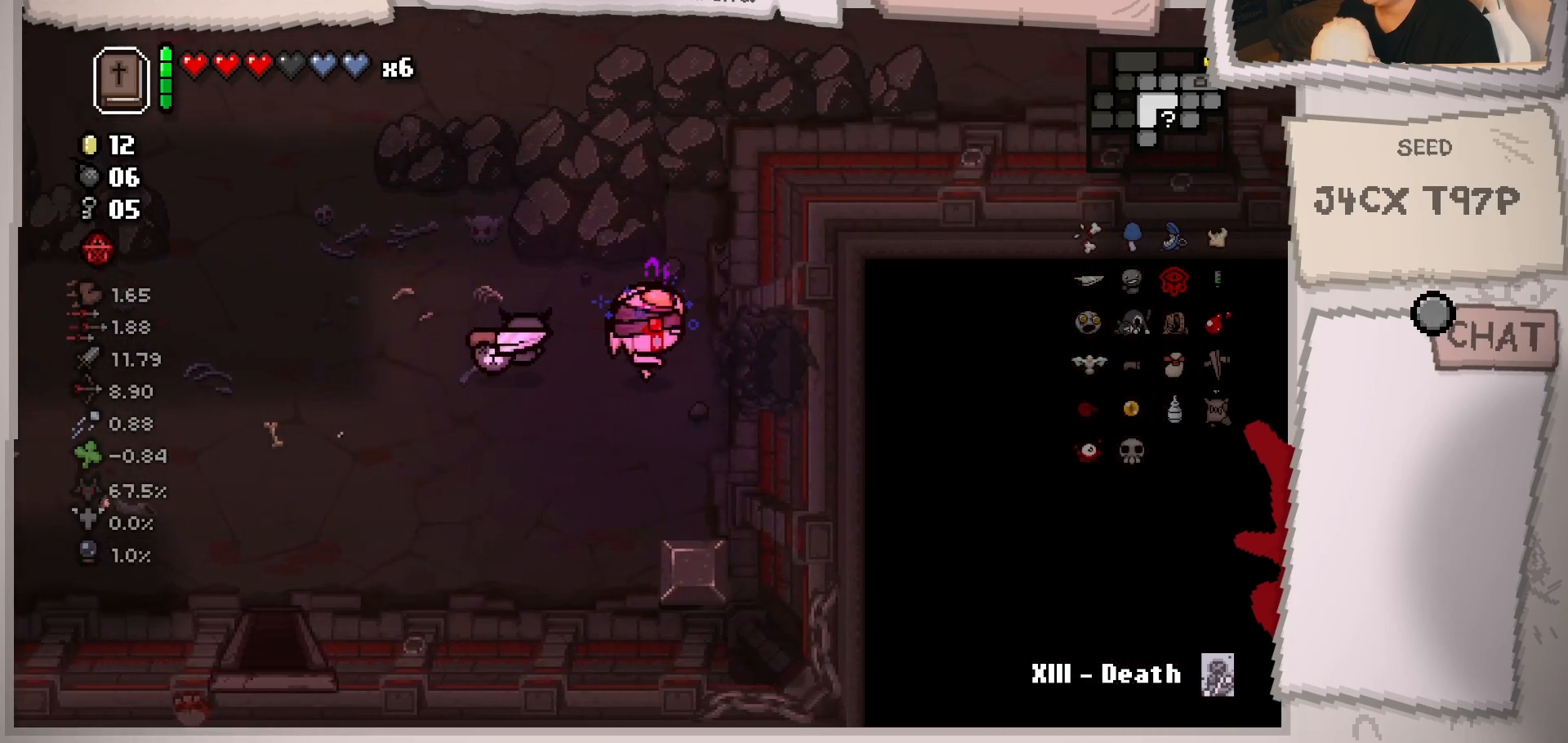
{"buttons": [], "left_stick": "center", "right_stick": "center", "events": [[401, "left_stick", "center"]]}
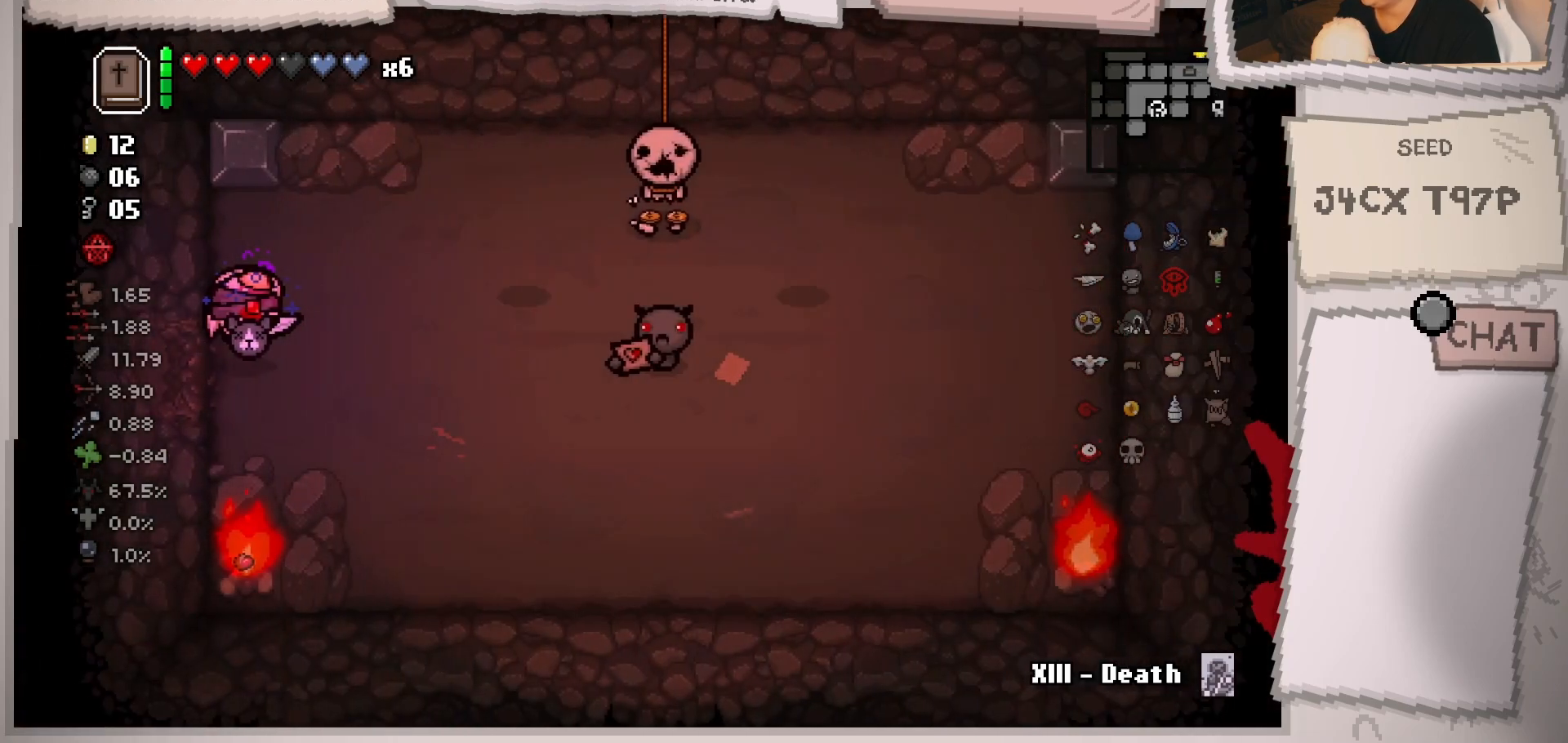
{"buttons": [], "left_stick": "right", "right_stick": "center", "events": [[267, "left_stick", "right"]]}
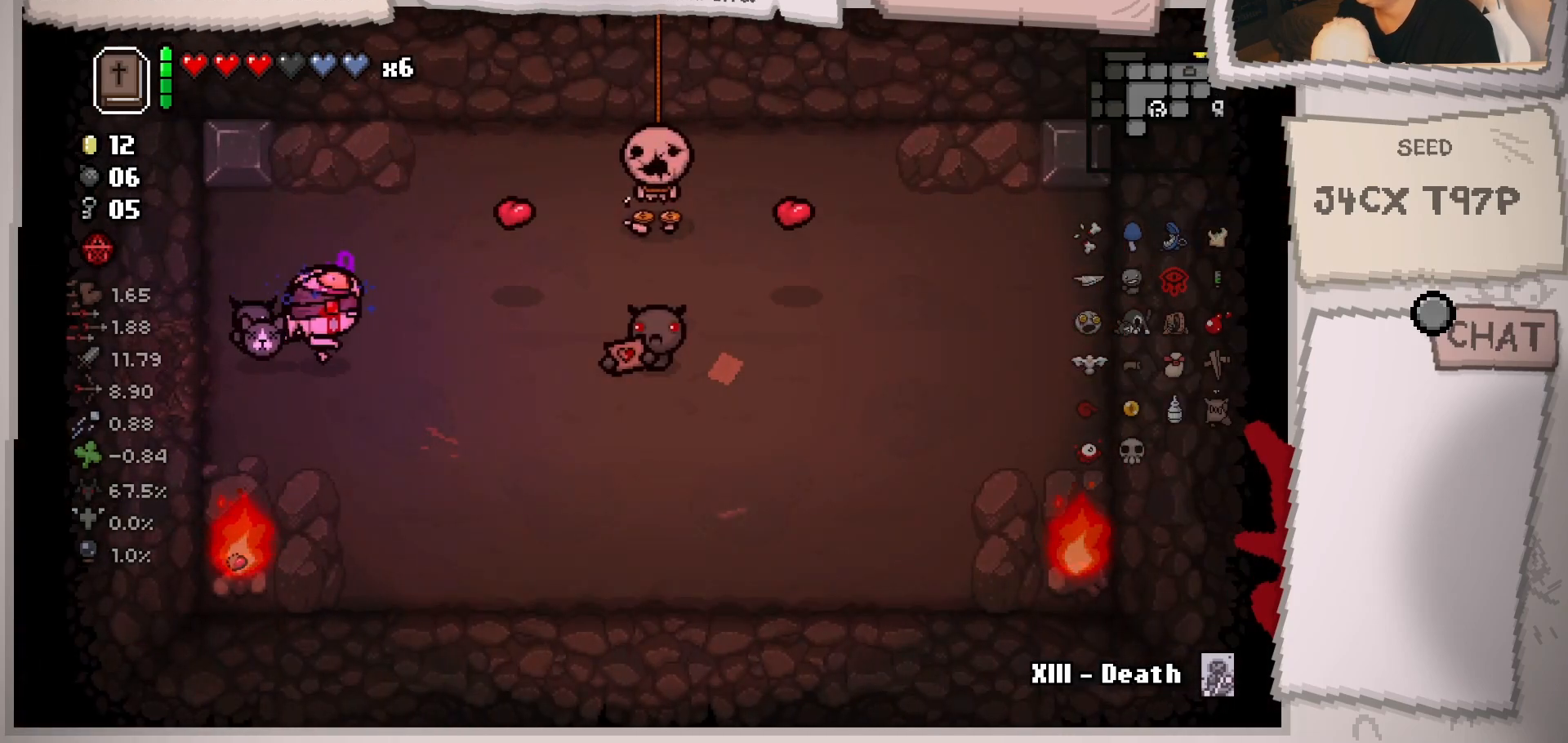
{"buttons": [], "left_stick": "up-left", "right_stick": "center", "events": [[100, "left_stick", "center"], [401, "left_stick", "up-left"]]}
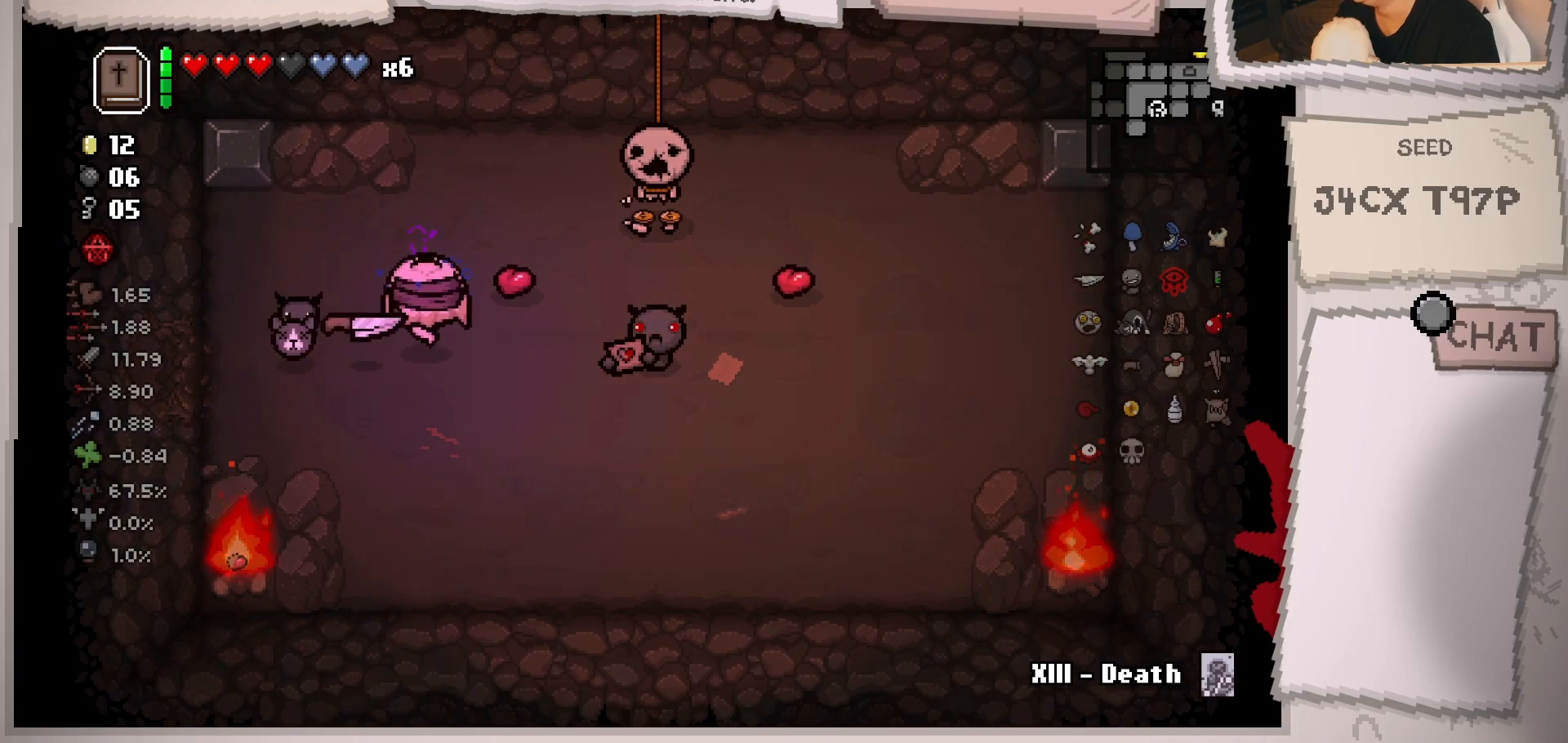
{"buttons": [], "left_stick": "down-right", "right_stick": "center", "events": [[16, "left_stick", "up"], [167, "left_stick", "up-right"], [300, "left_stick", "right"], [450, "left_stick", "down-right"]]}
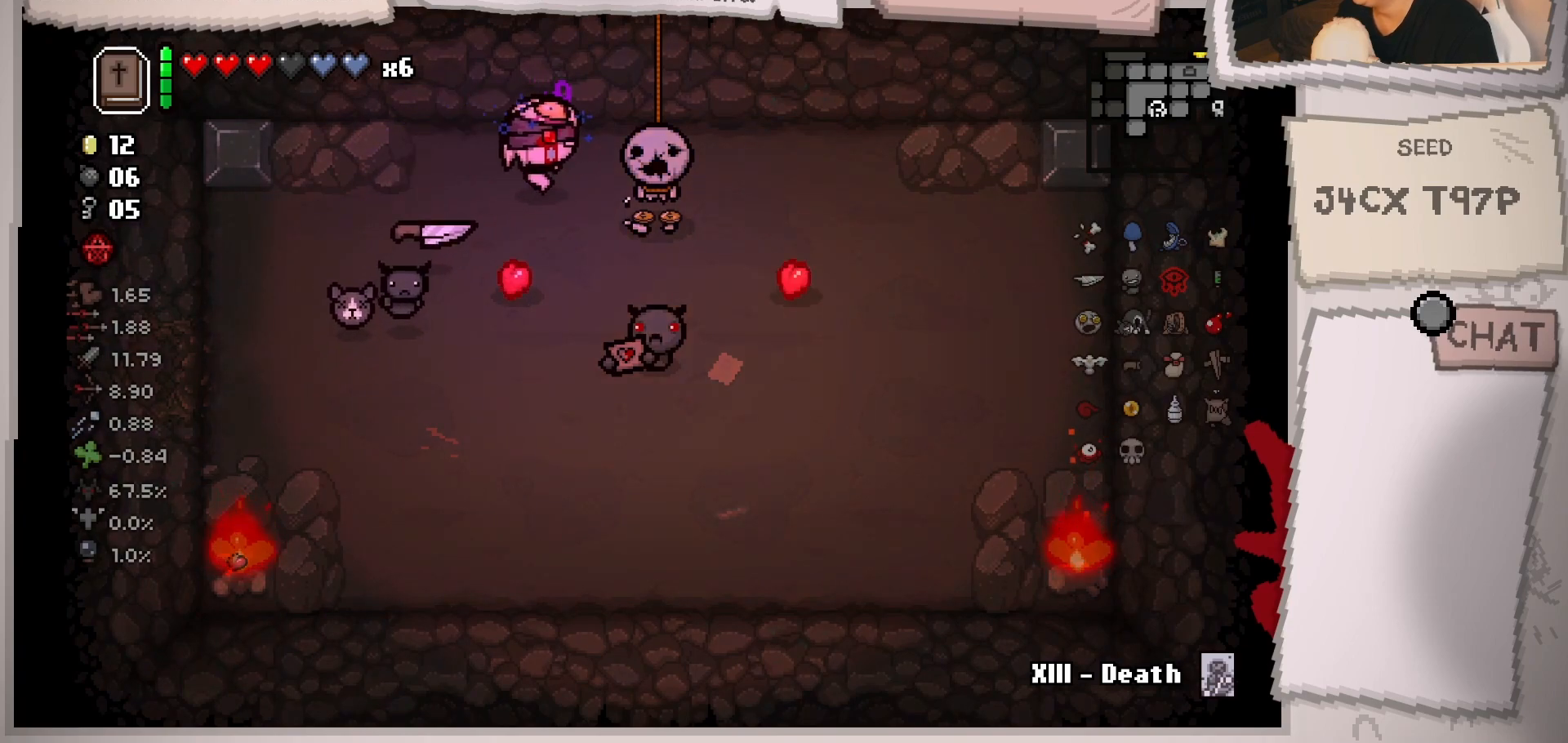
{"buttons": [], "left_stick": "center", "right_stick": "center", "events": [[184, "left_stick", "center"], [317, "left_stick", "down"], [451, "left_stick", "center"]]}
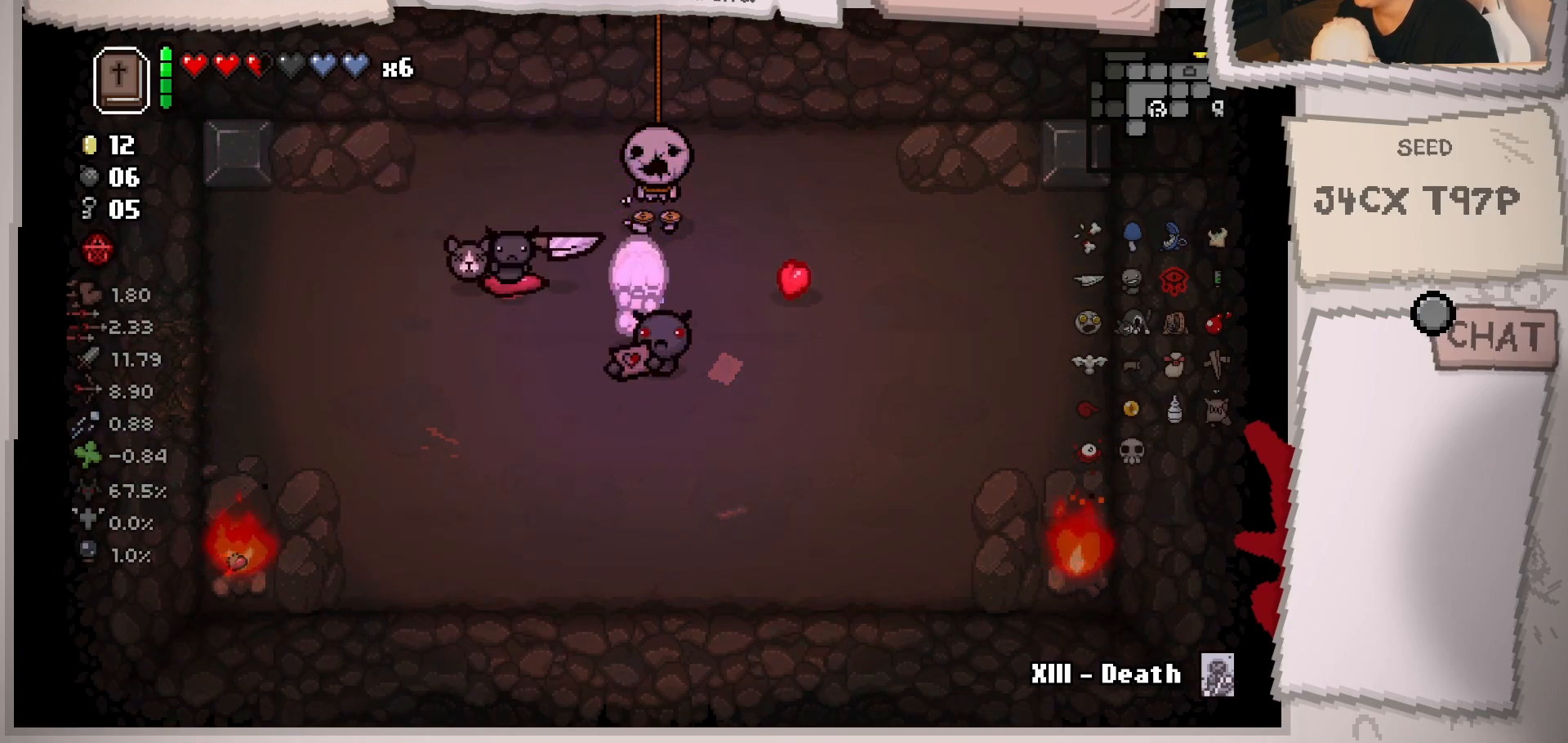
{"buttons": [], "left_stick": "center", "right_stick": "center", "events": [[83, "left_stick", "up"], [283, "left_stick", "center"]]}
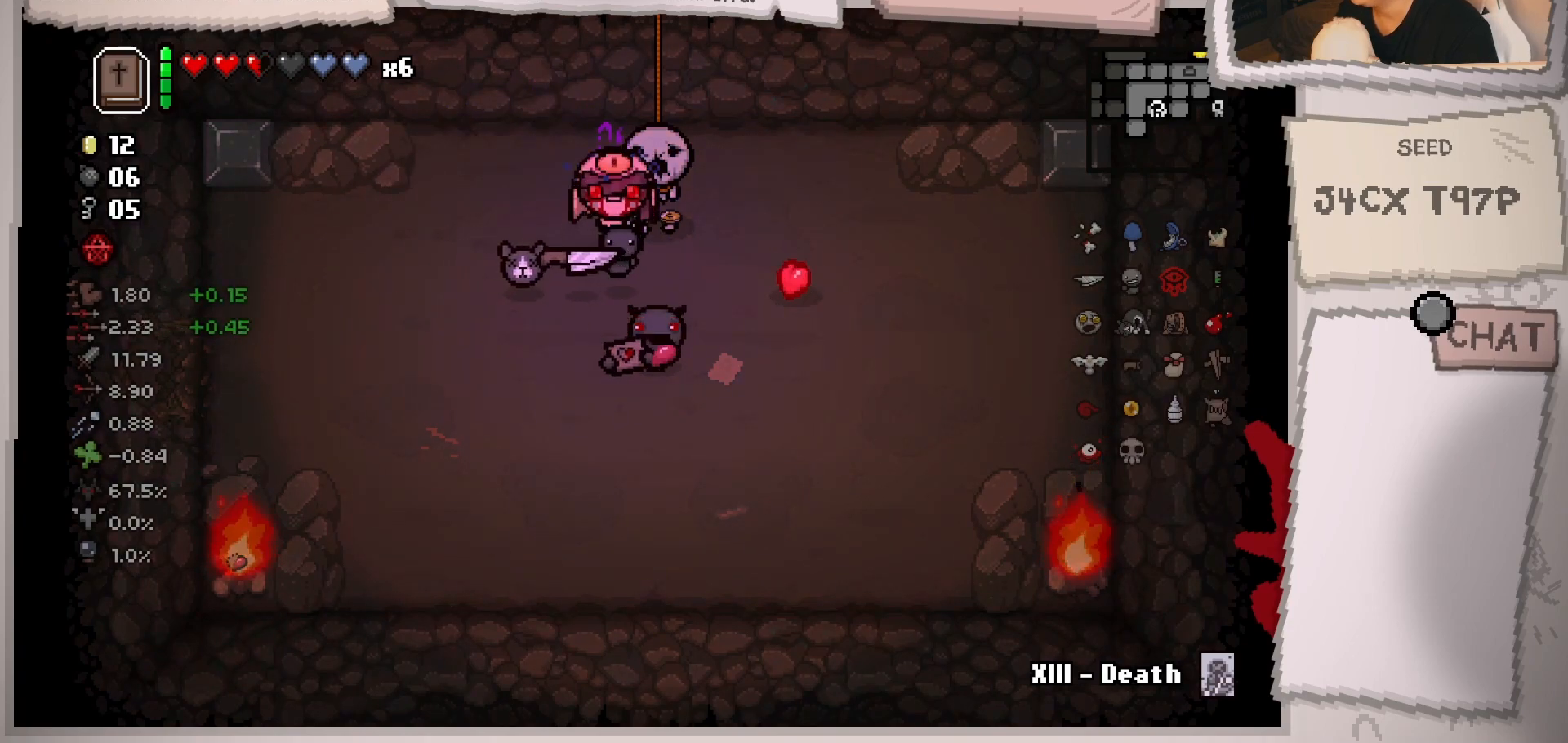
{"buttons": [], "left_stick": "center", "right_stick": "center", "events": [[50, "left_stick", "left"], [200, "left_stick", "center"], [334, "left_stick", "down-right"], [501, "left_stick", "center"]]}
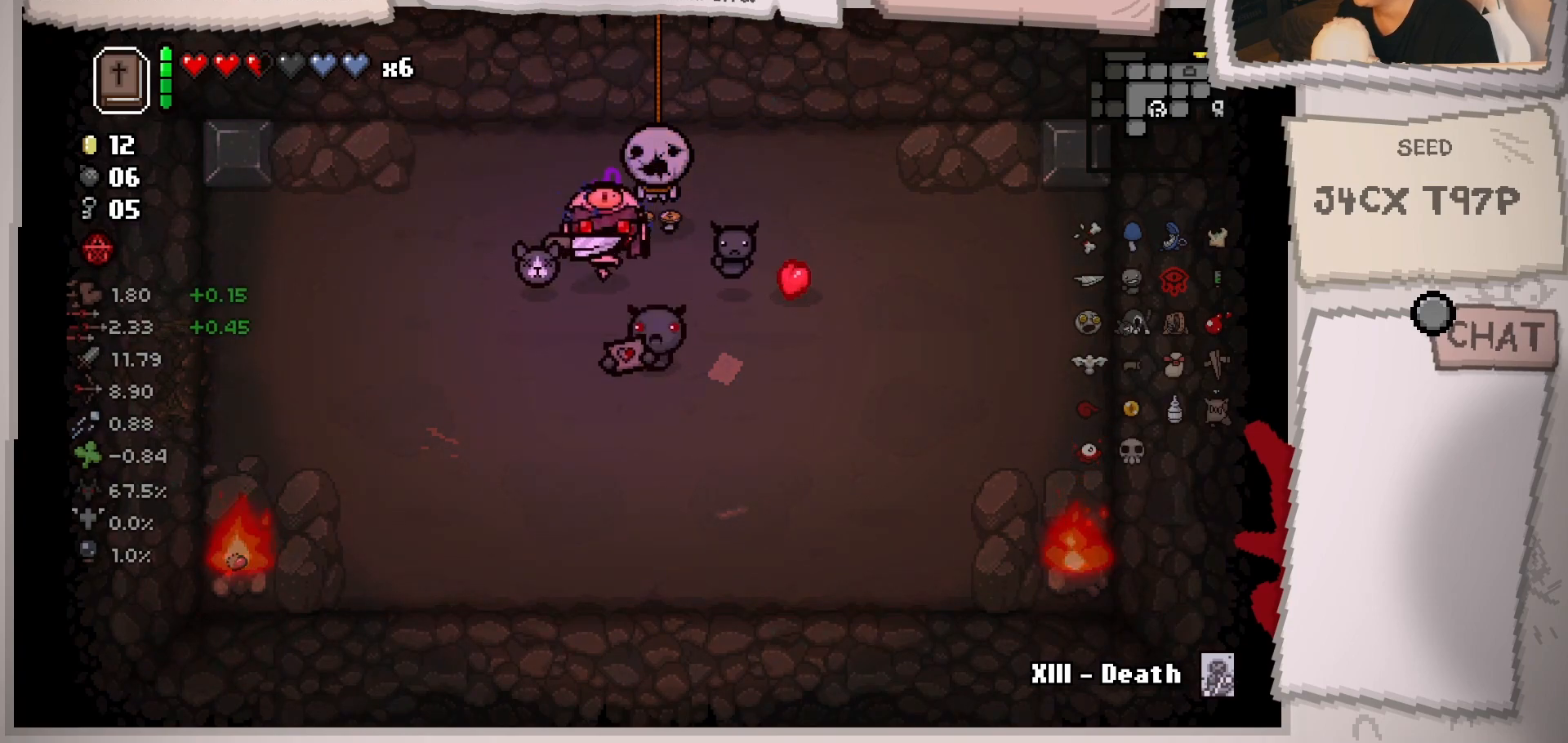
{"buttons": [], "left_stick": "up-left", "right_stick": "center", "events": [[117, "left_stick", "down"], [183, "left_stick", "down-right"], [300, "left_stick", "center"], [450, "left_stick", "up-left"]]}
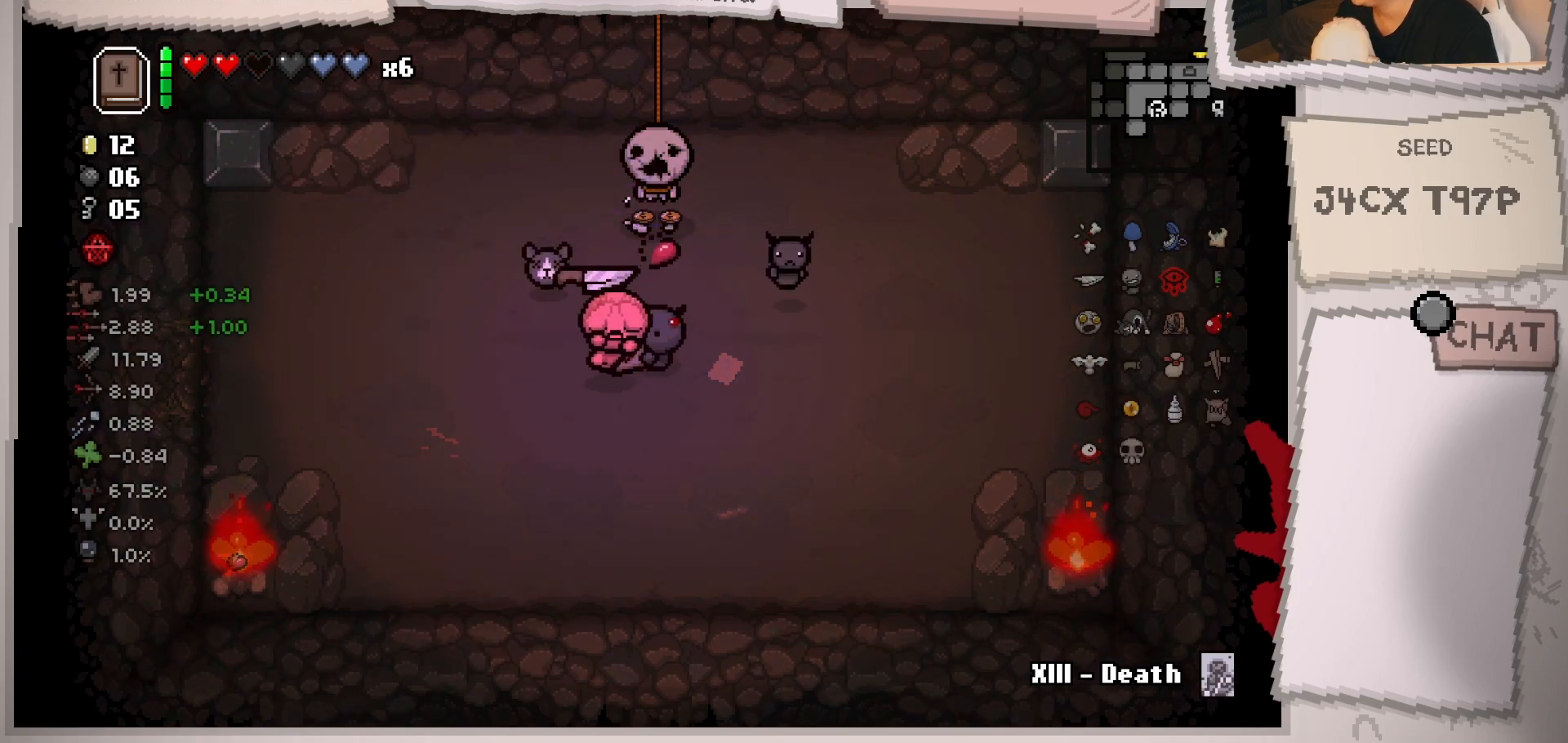
{"buttons": [], "left_stick": "center", "right_stick": "center", "events": [[167, "left_stick", "center"]]}
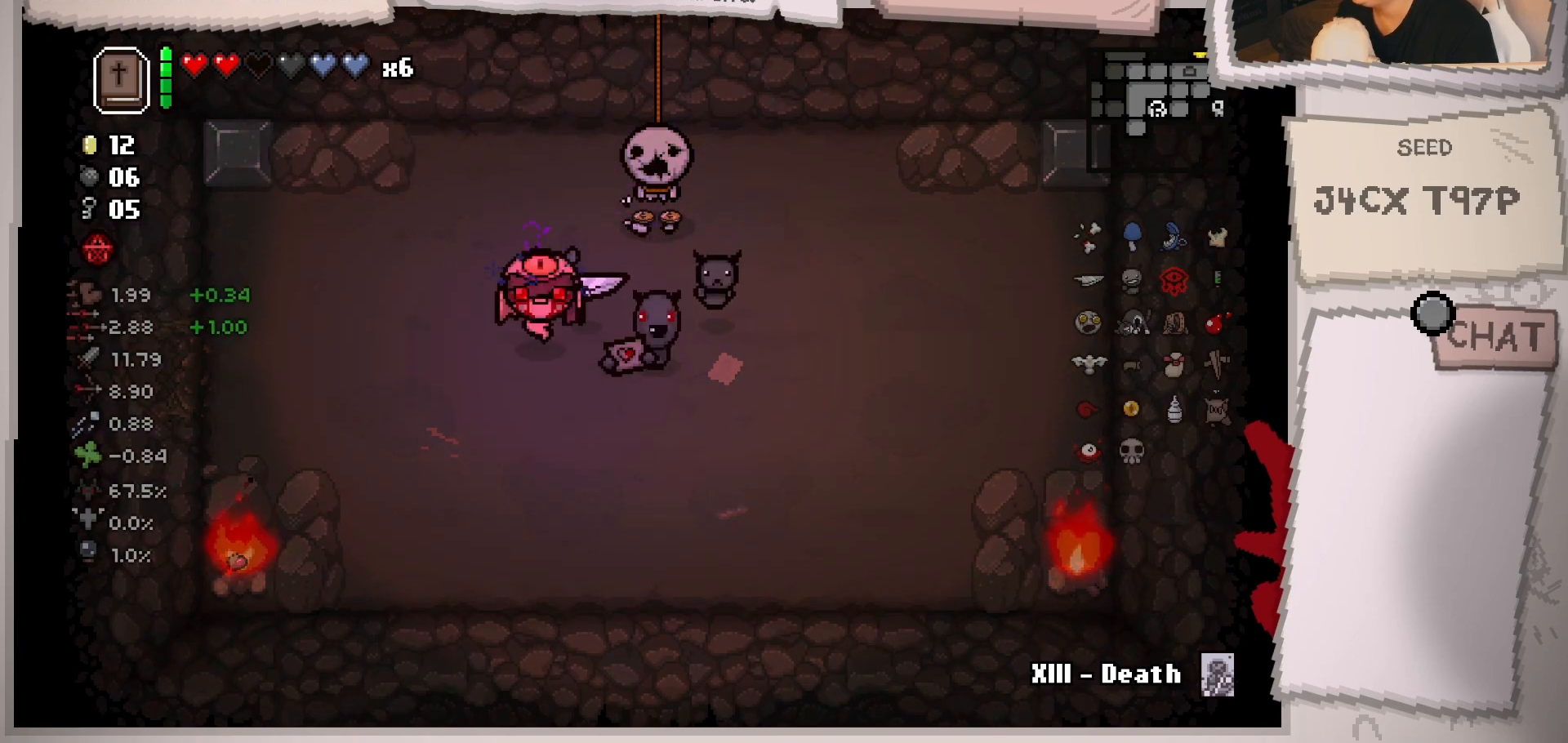
{"buttons": [], "left_stick": "center", "right_stick": "center", "events": []}
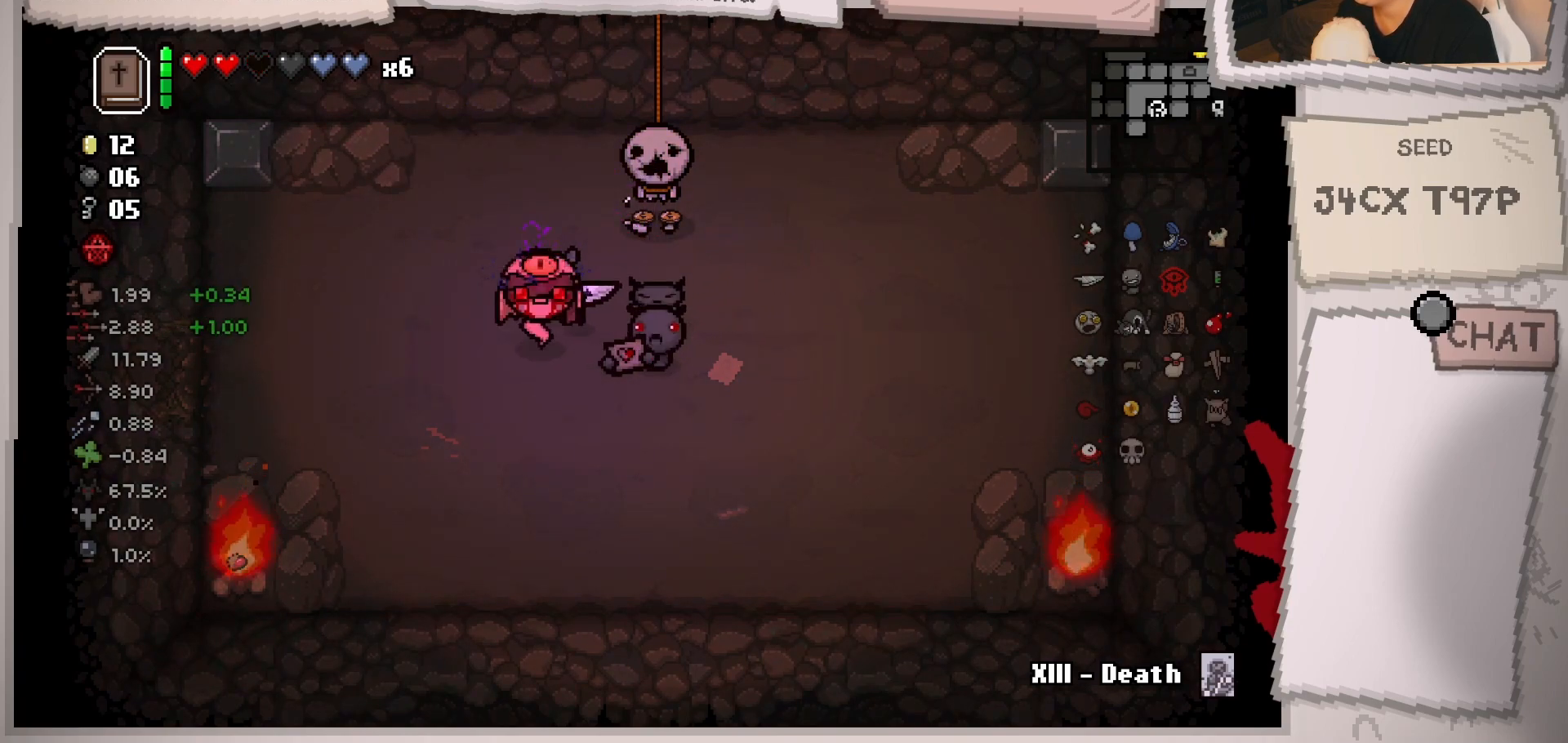
{"buttons": [], "left_stick": "center", "right_stick": "center", "events": [[284, "left_stick", "down-left"], [467, "left_stick", "center"]]}
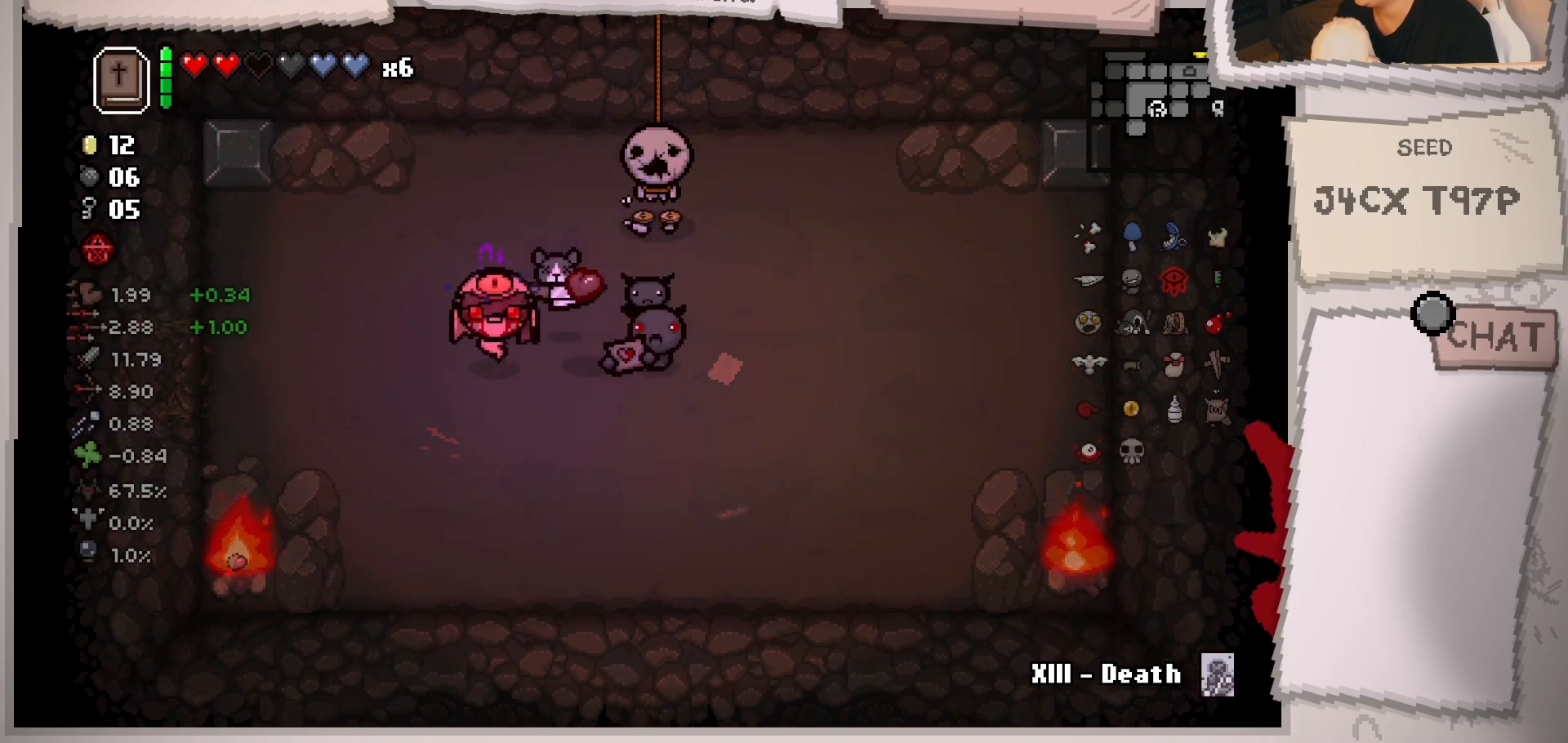
{"buttons": [], "left_stick": "center", "right_stick": "center", "events": [[300, "left_stick", "right"], [450, "left_stick", "center"]]}